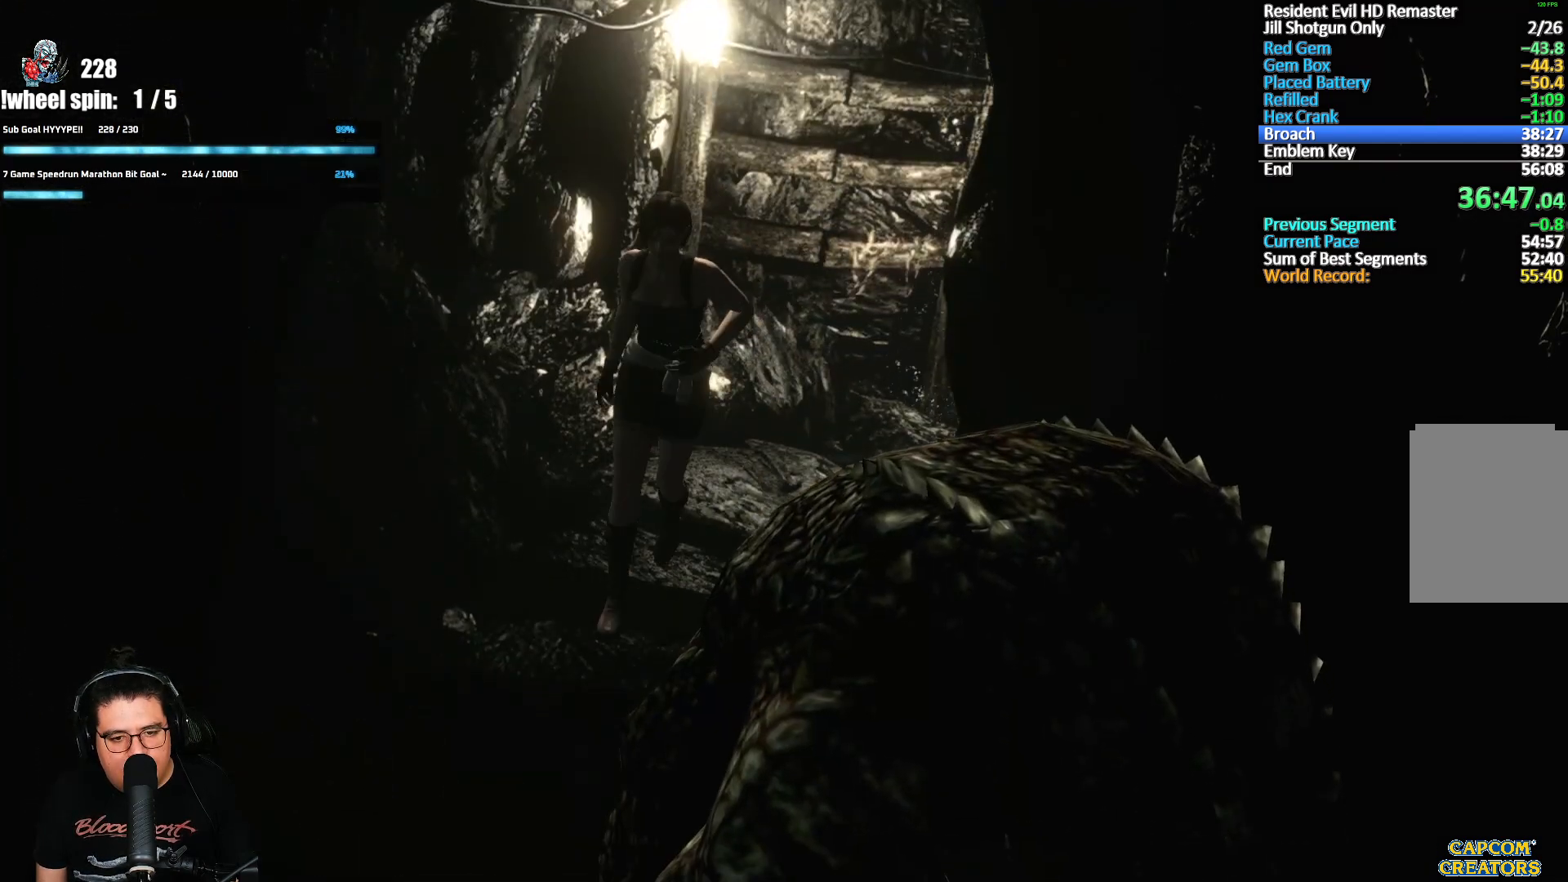
Gameplay with a controller (Xbox layout); each line is a JSON object with the inputs held at the frame after it. "events" lists button and stick changes between this image and that frame as [ms after this image, input, new state], when the widget could be followed in between.
{"buttons": ["A", "X", "DPAD_UP"], "left_stick": "center", "right_stick": "center", "events": []}
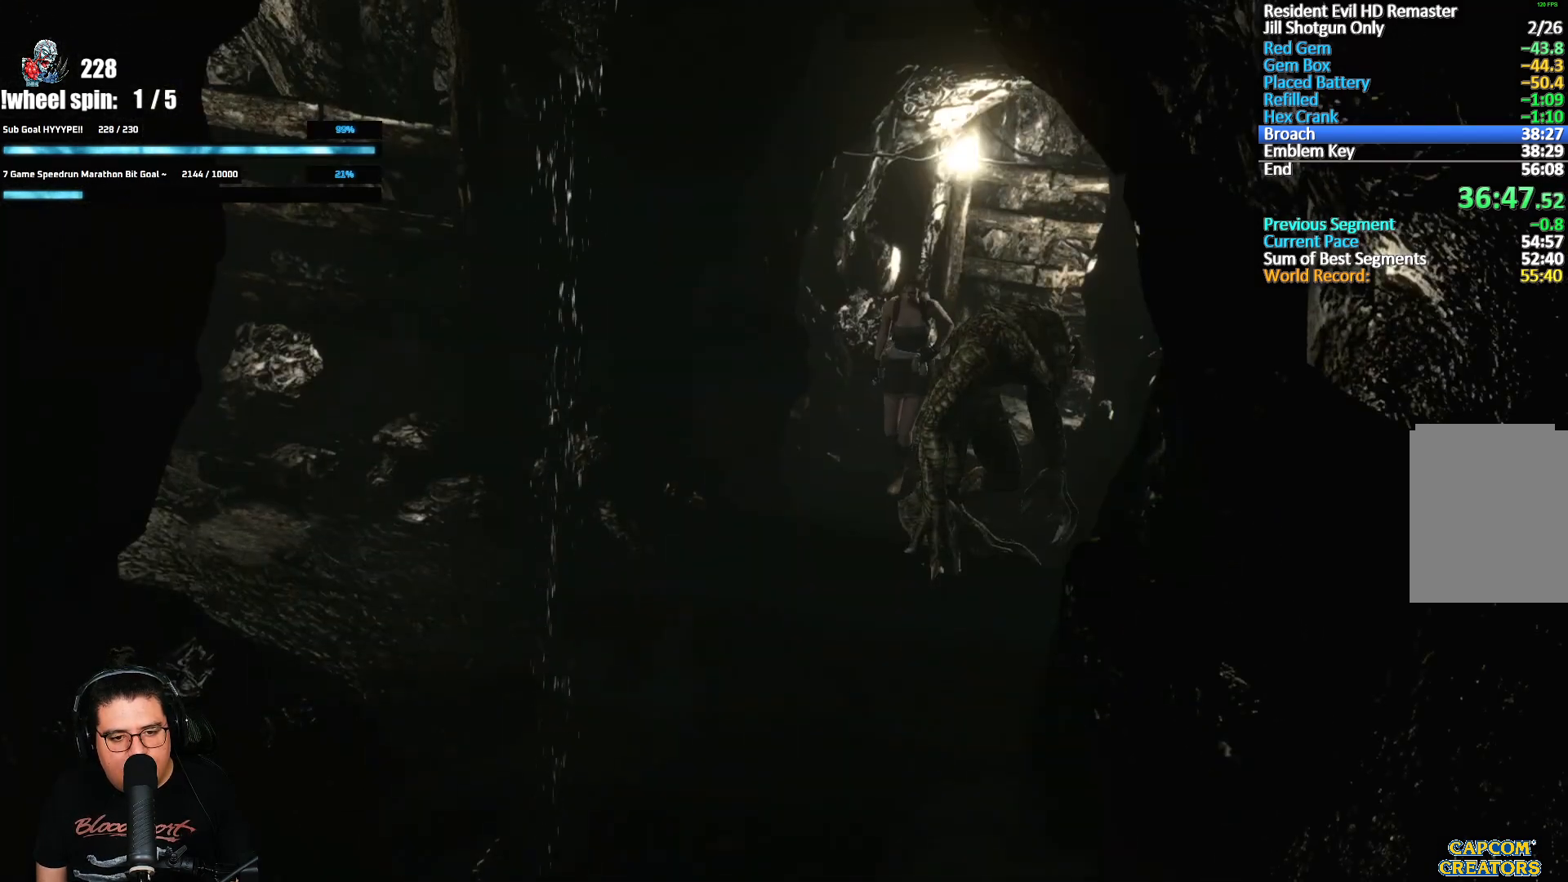
{"buttons": ["A", "X", "DPAD_UP"], "left_stick": "center", "right_stick": "center", "events": []}
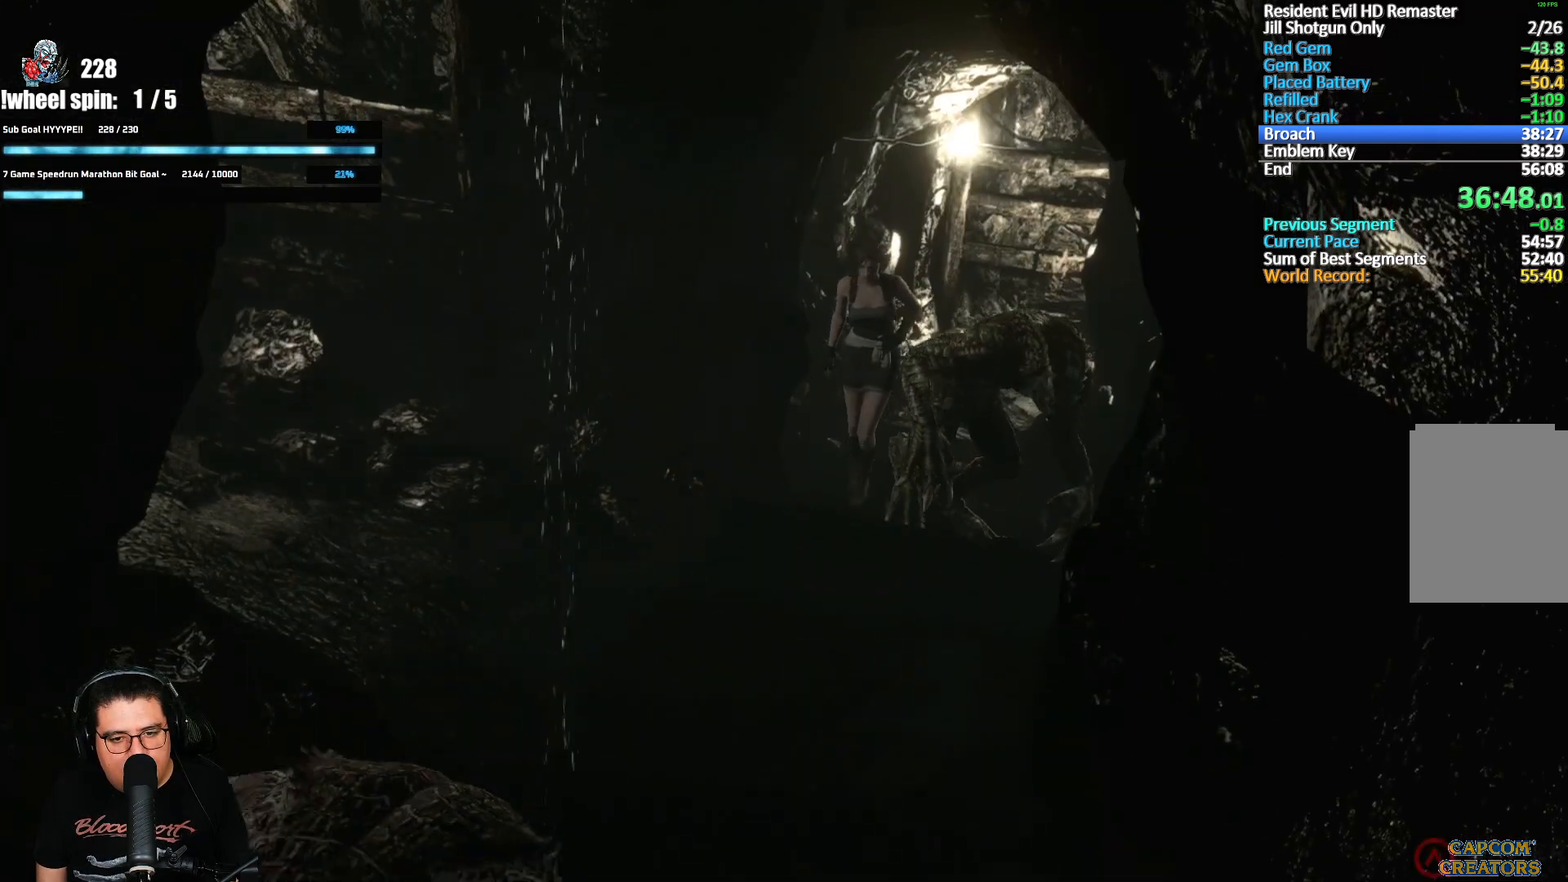
{"buttons": ["A", "X", "DPAD_UP", "DPAD_RIGHT"], "left_stick": "center", "right_stick": "center", "events": [[450, "DPAD_RIGHT", "down"]]}
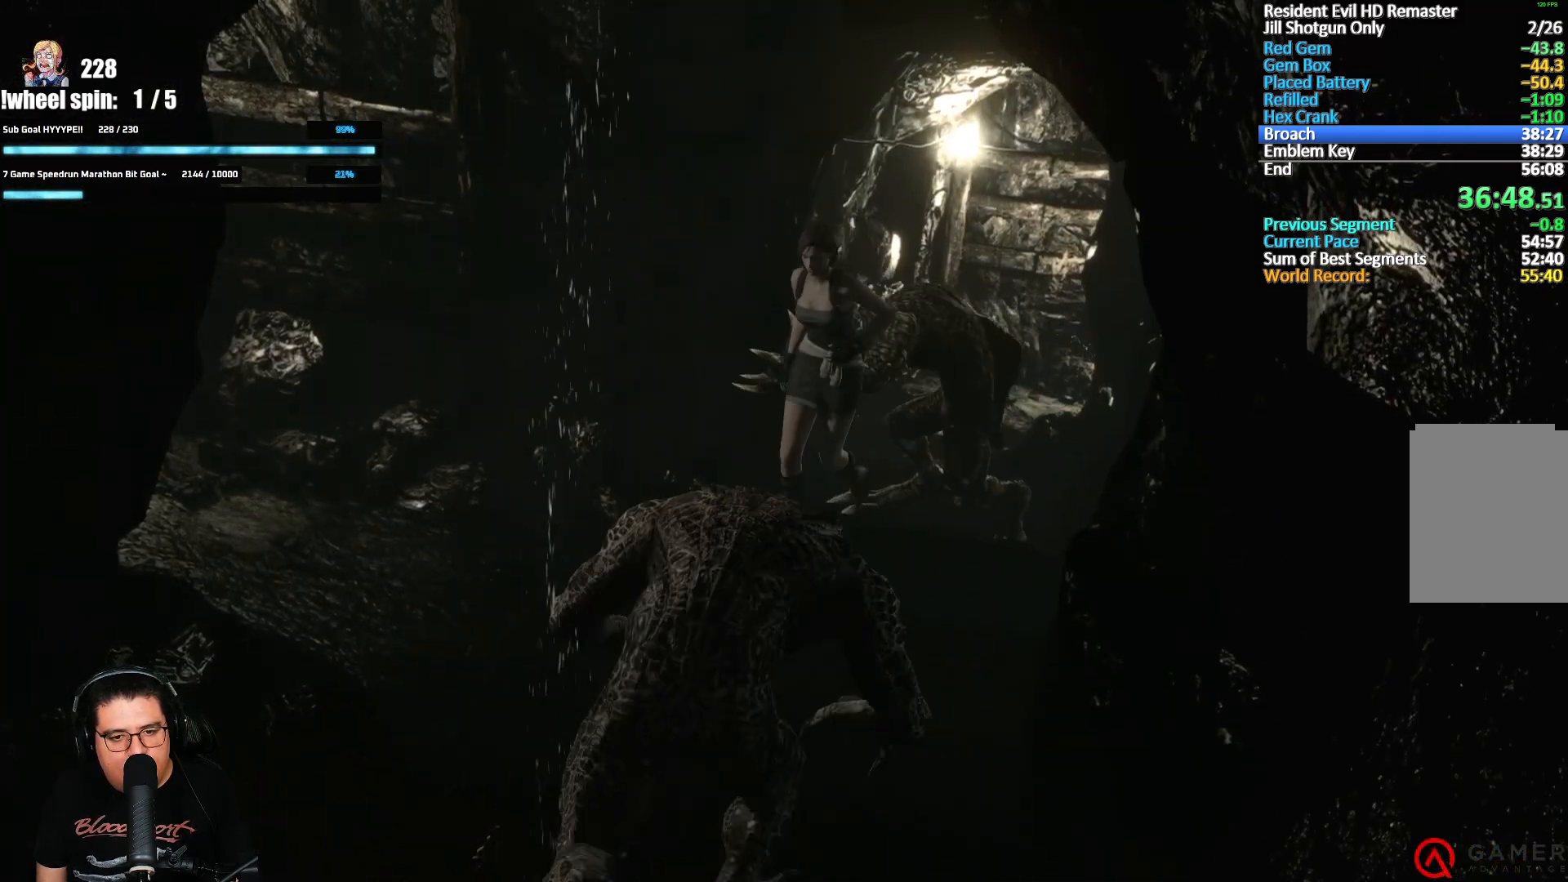
{"buttons": ["A", "X", "DPAD_UP"], "left_stick": "center", "right_stick": "center", "events": [[367, "DPAD_RIGHT", "up"]]}
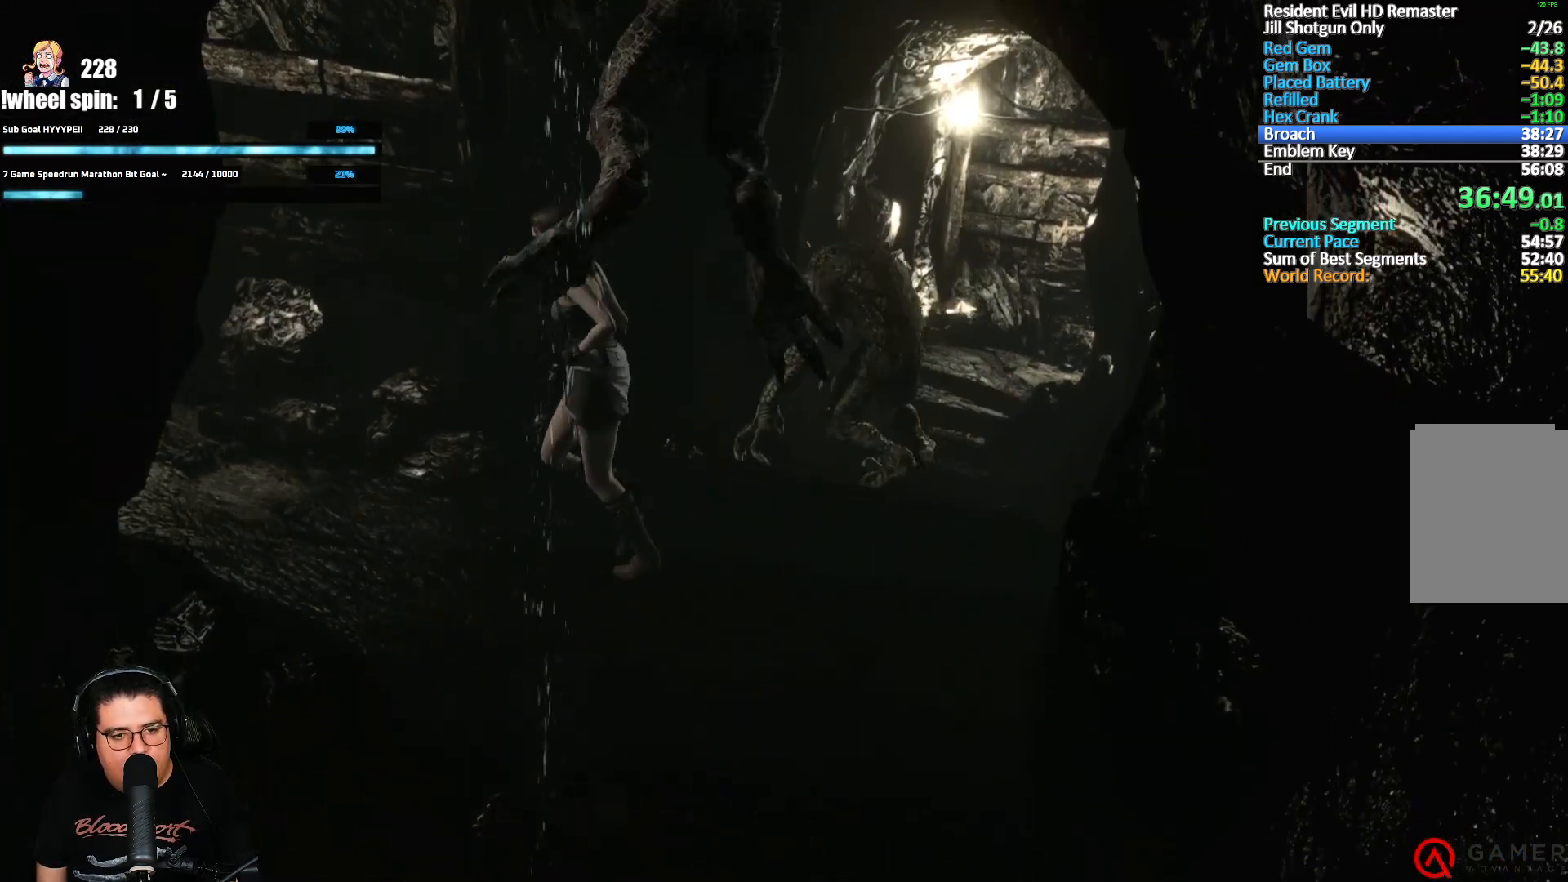
{"buttons": ["A", "X", "DPAD_UP"], "left_stick": "center", "right_stick": "center", "events": [[233, "DPAD_RIGHT", "down"], [350, "DPAD_RIGHT", "up"]]}
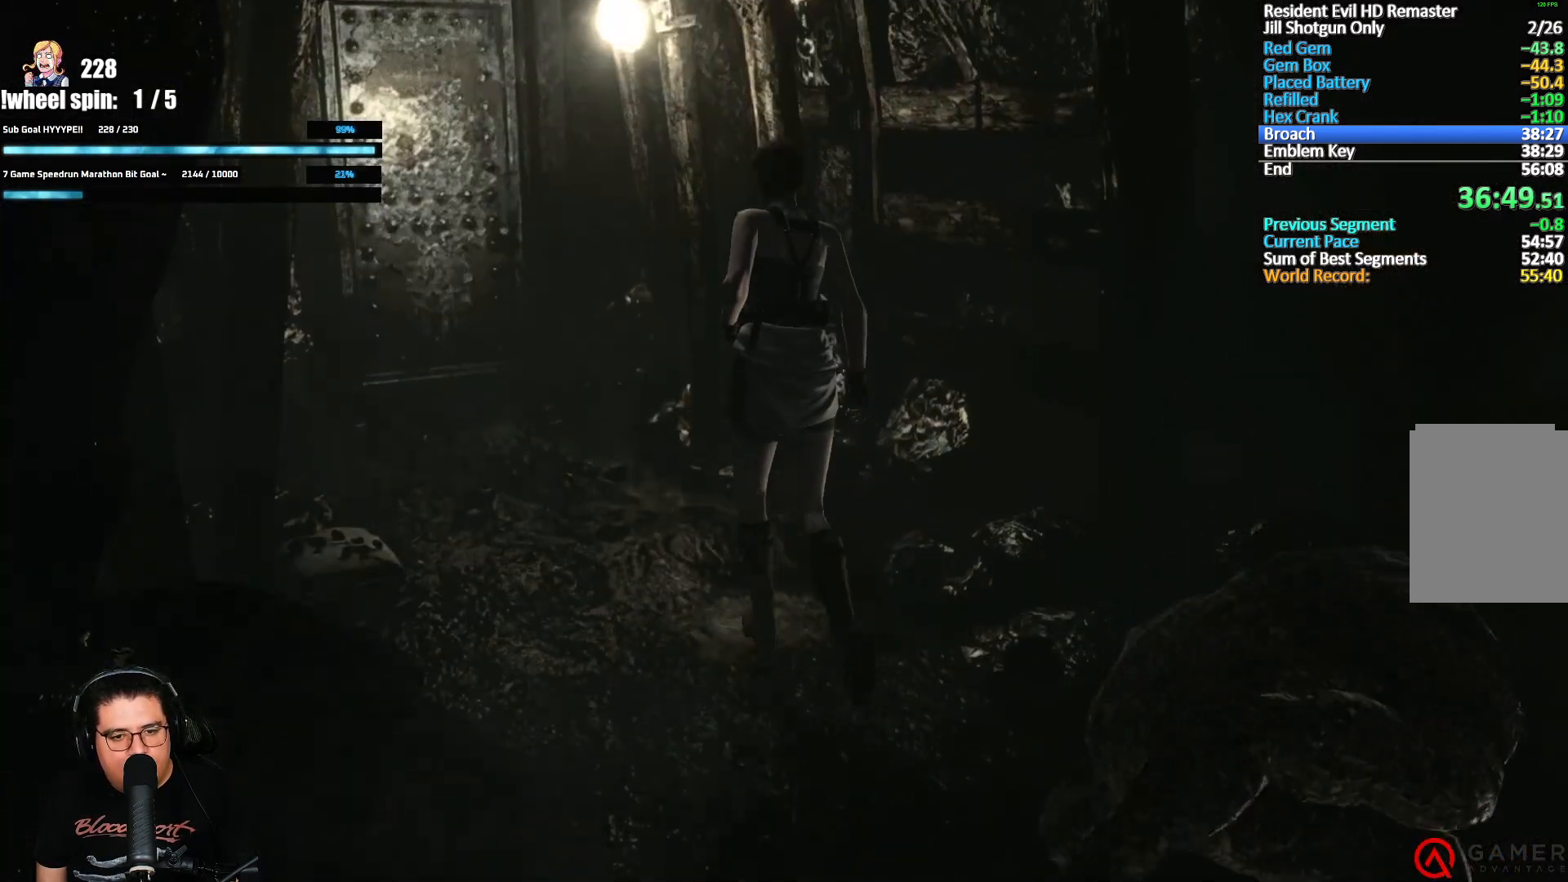
{"buttons": ["A", "X", "DPAD_UP"], "left_stick": "center", "right_stick": "center", "events": [[267, "DPAD_LEFT", "down"], [300, "DPAD_LEFT", "up"]]}
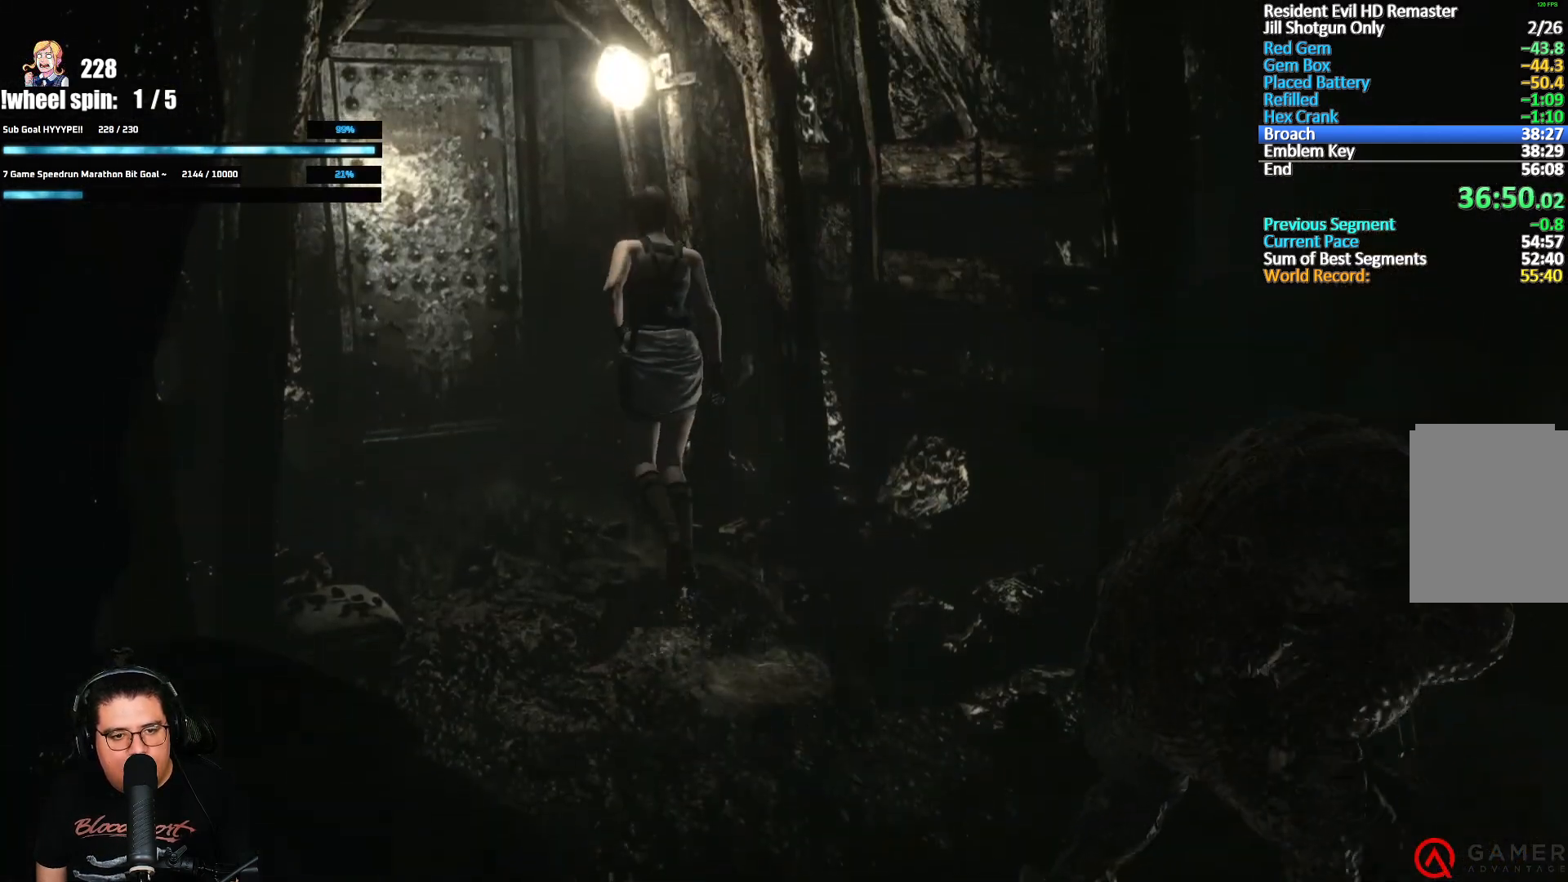
{"buttons": ["A", "X", "DPAD_UP"], "left_stick": "center", "right_stick": "center", "events": [[100, "DPAD_LEFT", "down"], [150, "DPAD_LEFT", "up"]]}
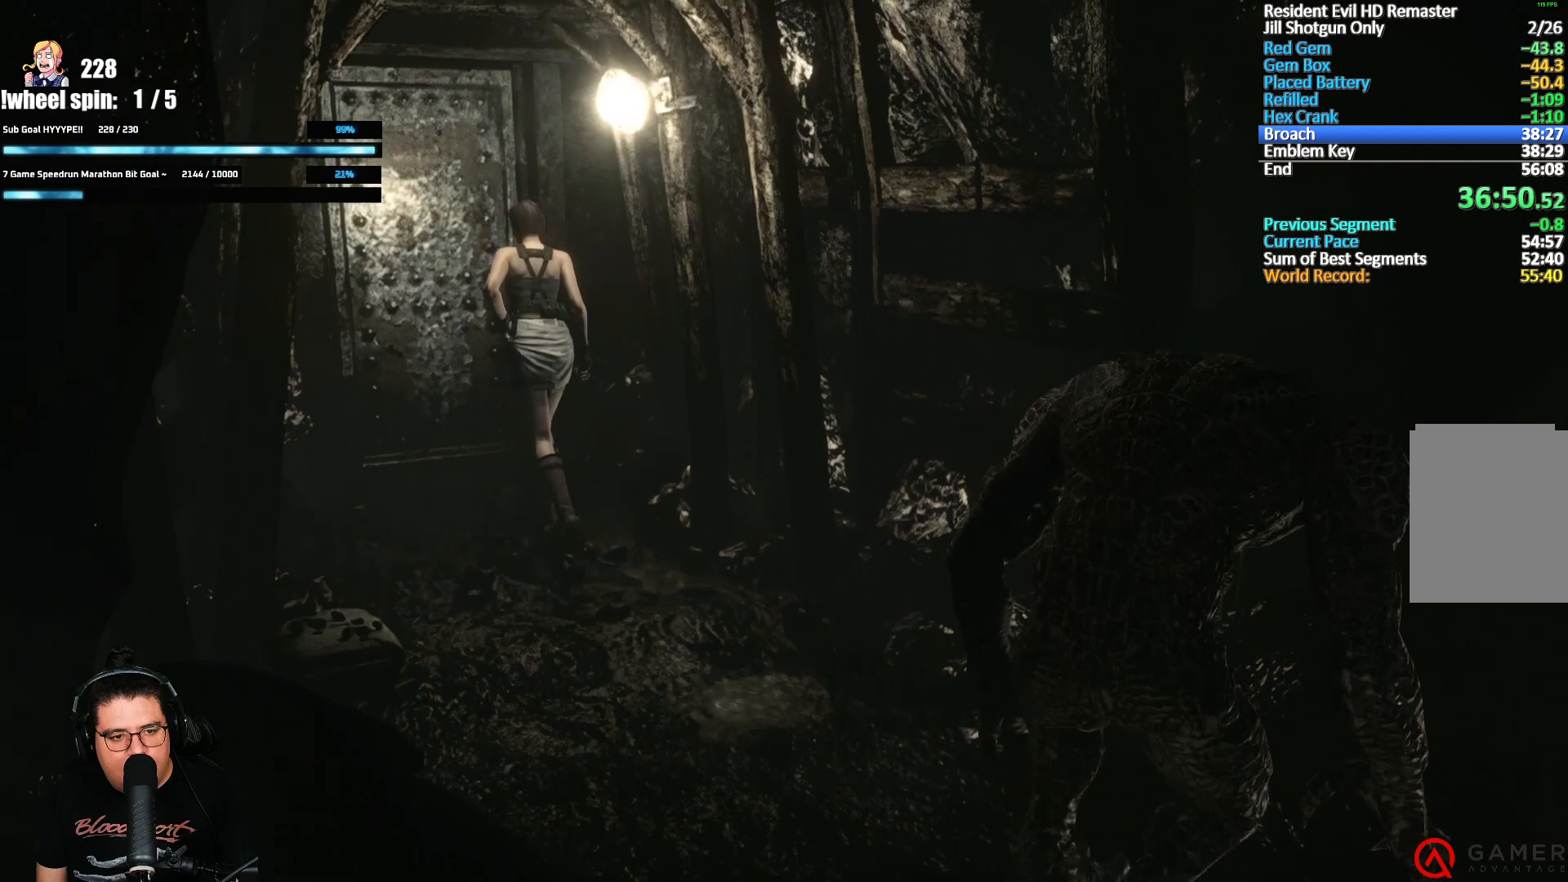
{"buttons": ["A", "X", "DPAD_UP"], "left_stick": "center", "right_stick": "center", "events": []}
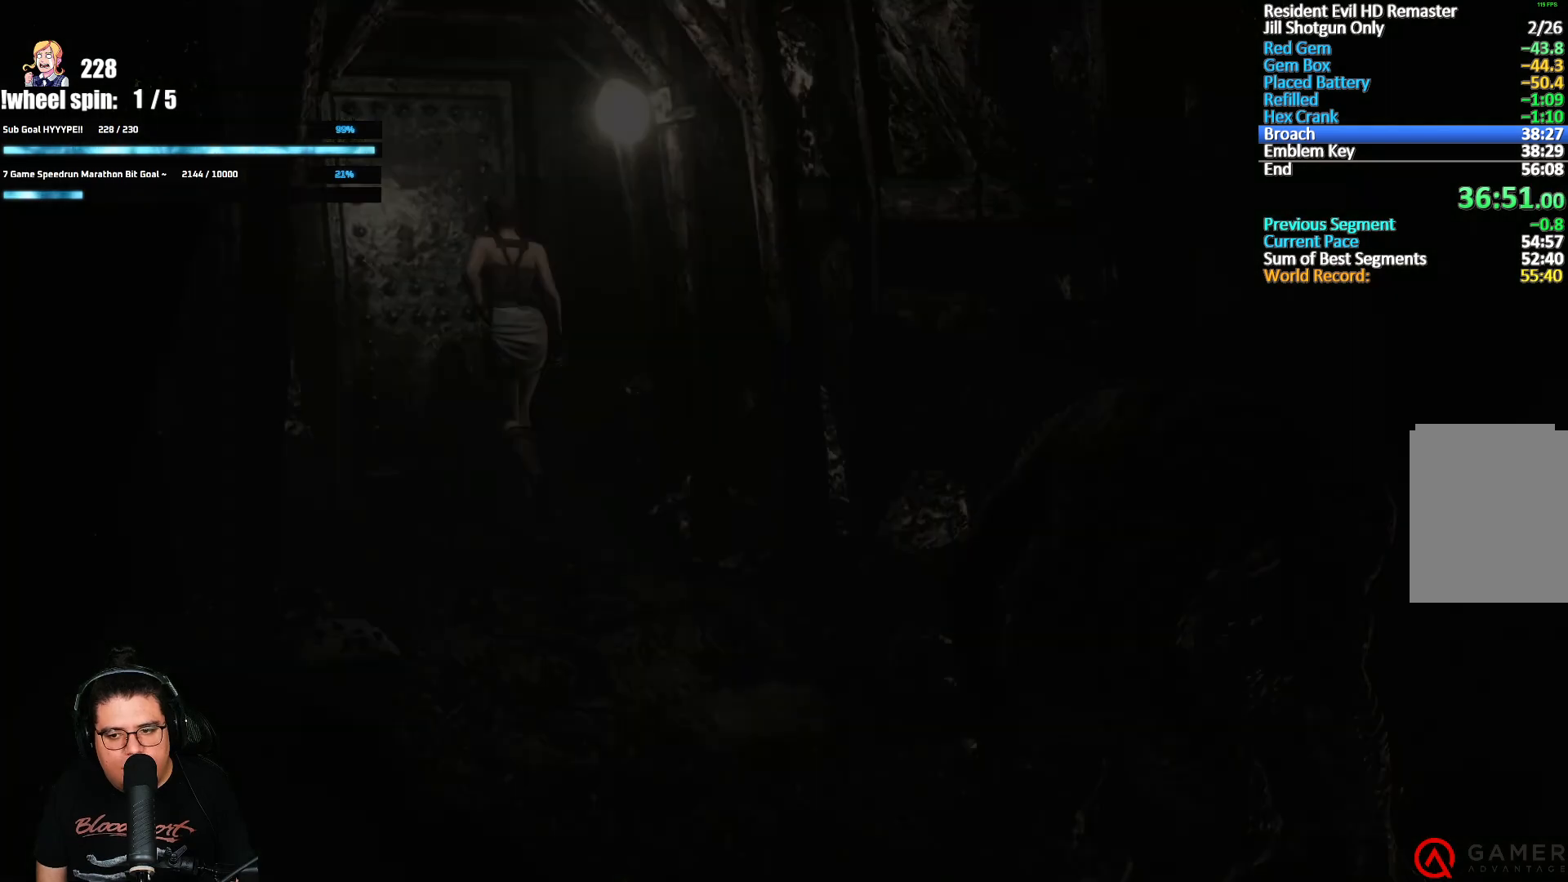
{"buttons": ["A", "X", "DPAD_UP", "DPAD_RIGHT"], "left_stick": "center", "right_stick": "center", "events": [[217, "DPAD_RIGHT", "down"]]}
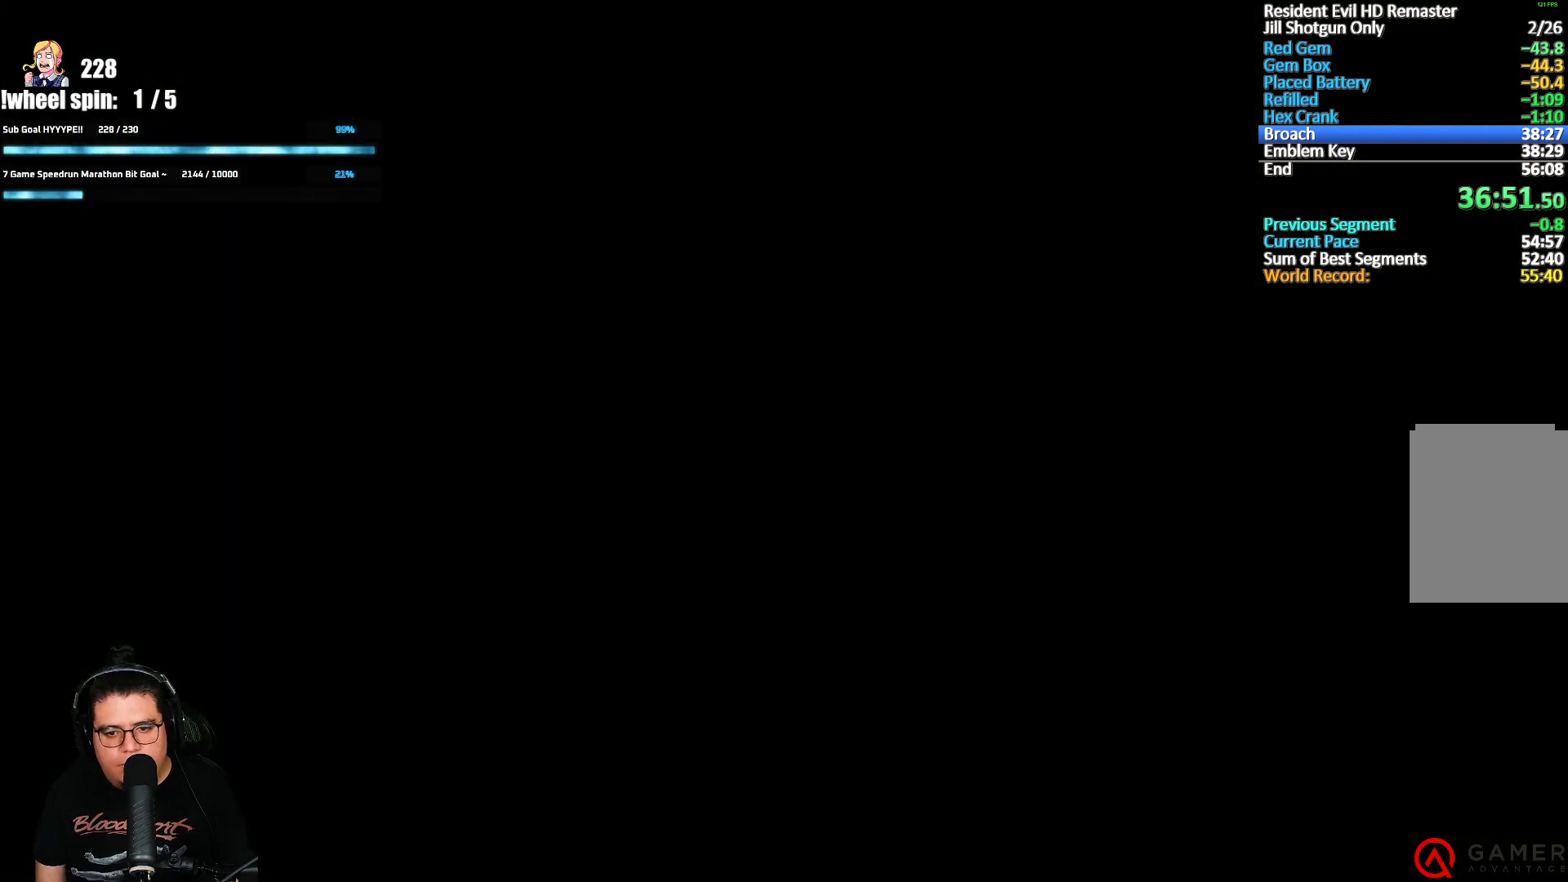
{"buttons": ["X"], "left_stick": "center", "right_stick": "center", "events": [[250, "DPAD_RIGHT", "up"], [267, "DPAD_RIGHT", "down"], [267, "DPAD_UP", "up"], [283, "DPAD_RIGHT", "up"], [500, "A", "up"]]}
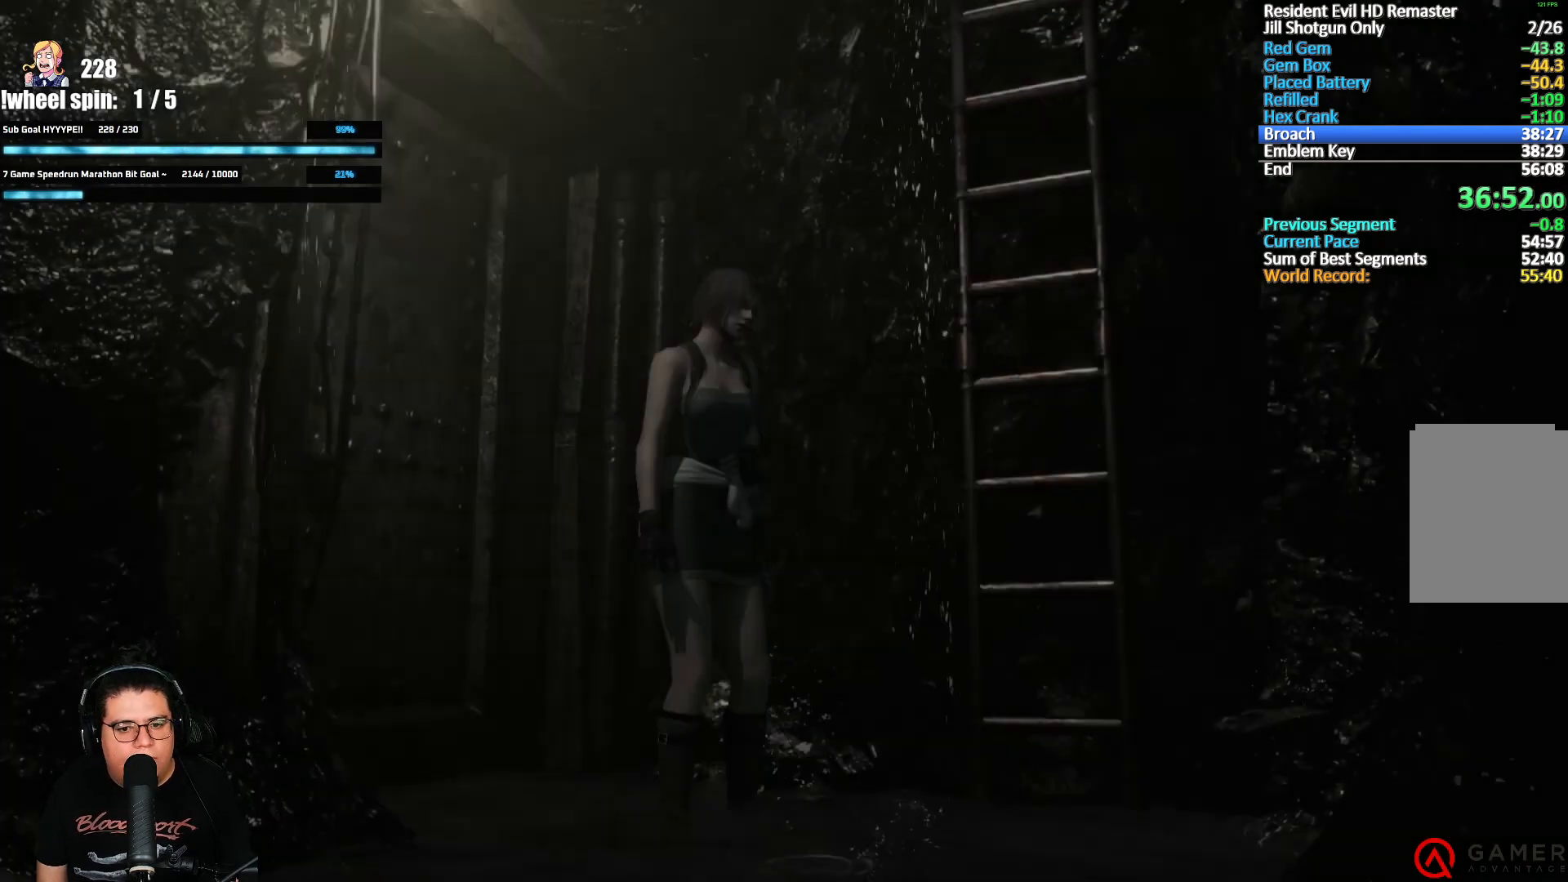
{"buttons": ["X", "DPAD_UP"], "left_stick": "down", "right_stick": "center", "events": [[17, "left_stick", "down"], [33, "X", "up"], [467, "DPAD_UP", "down"], [467, "X", "down"]]}
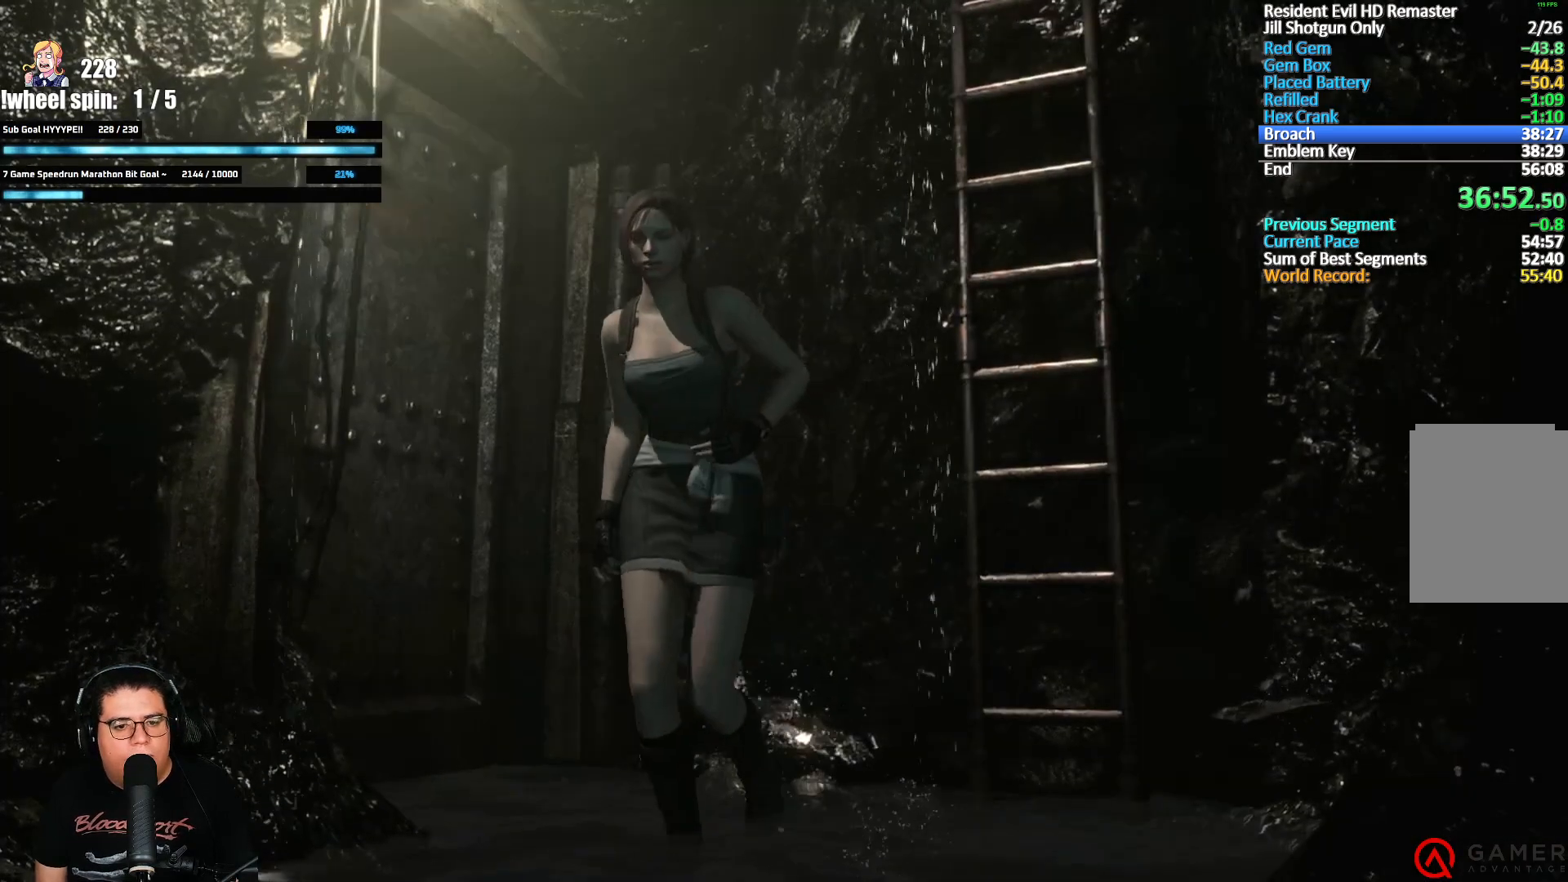
{"buttons": ["X", "DPAD_UP"], "left_stick": "center", "right_stick": "center", "events": [[33, "left_stick", "center"], [283, "DPAD_LEFT", "down"], [400, "DPAD_LEFT", "up"]]}
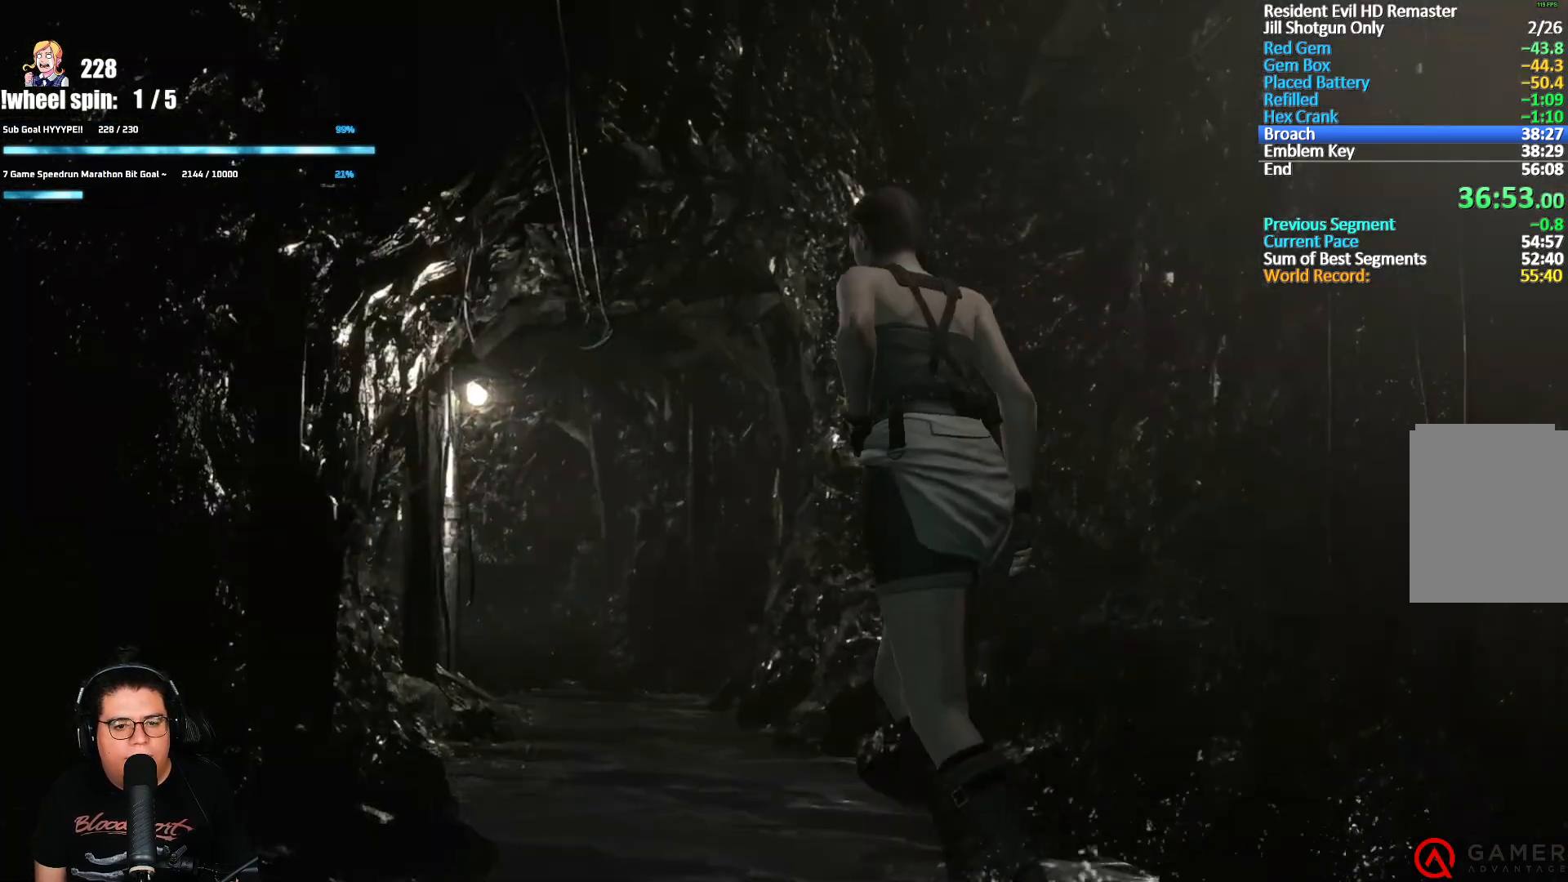
{"buttons": ["X", "DPAD_UP"], "left_stick": "center", "right_stick": "center", "events": [[300, "DPAD_RIGHT", "down"], [400, "DPAD_RIGHT", "up"]]}
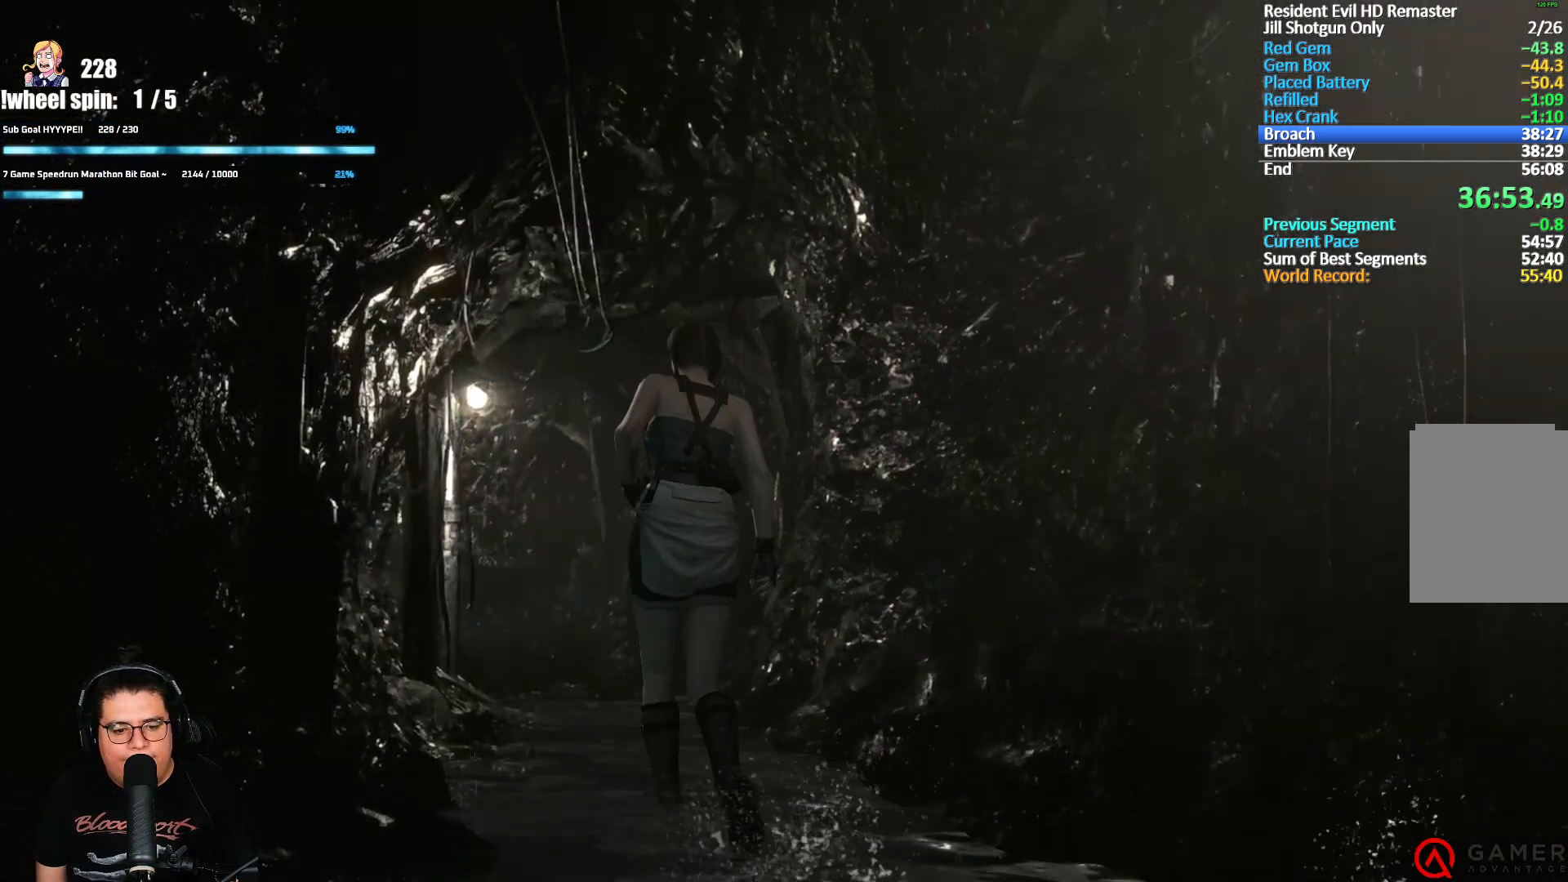
{"buttons": ["X", "DPAD_UP"], "left_stick": "center", "right_stick": "center", "events": []}
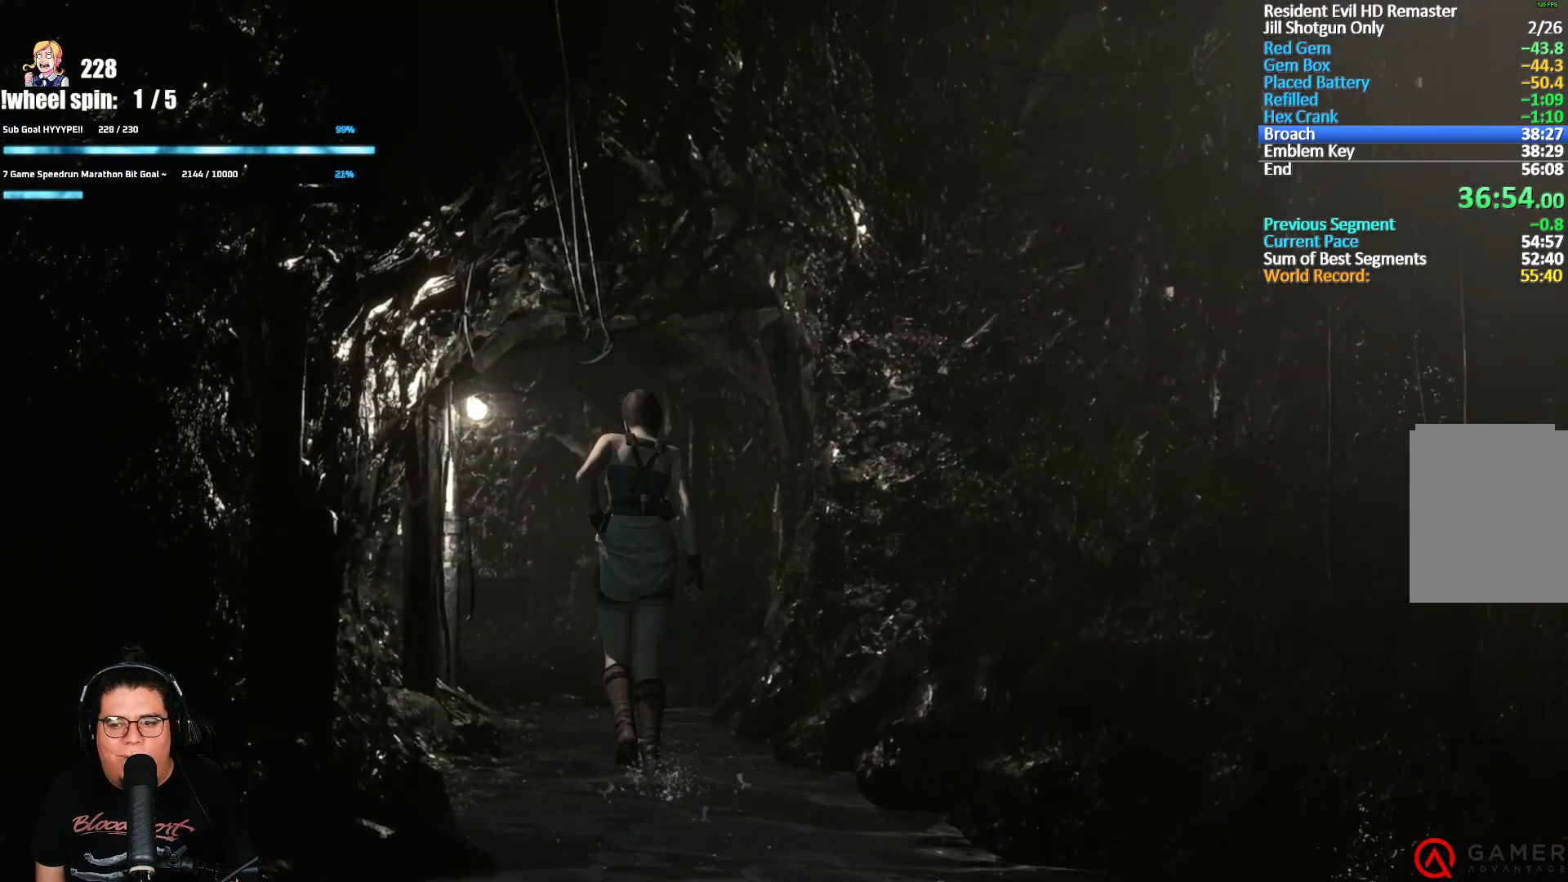
{"buttons": ["X", "DPAD_UP"], "left_stick": "center", "right_stick": "center", "events": []}
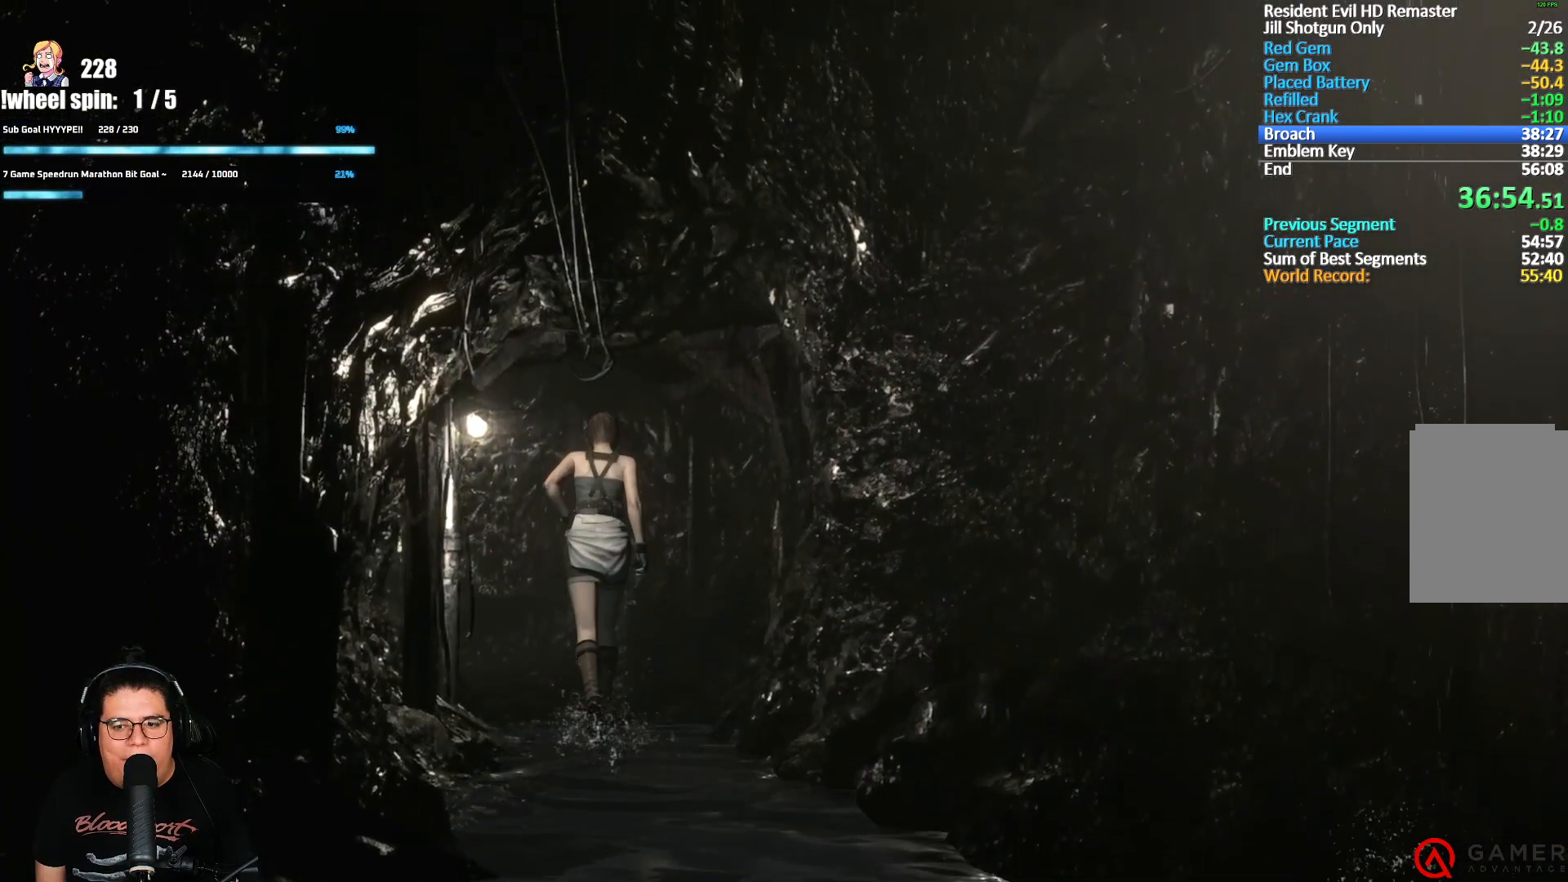
{"buttons": ["X", "DPAD_UP"], "left_stick": "center", "right_stick": "center", "events": []}
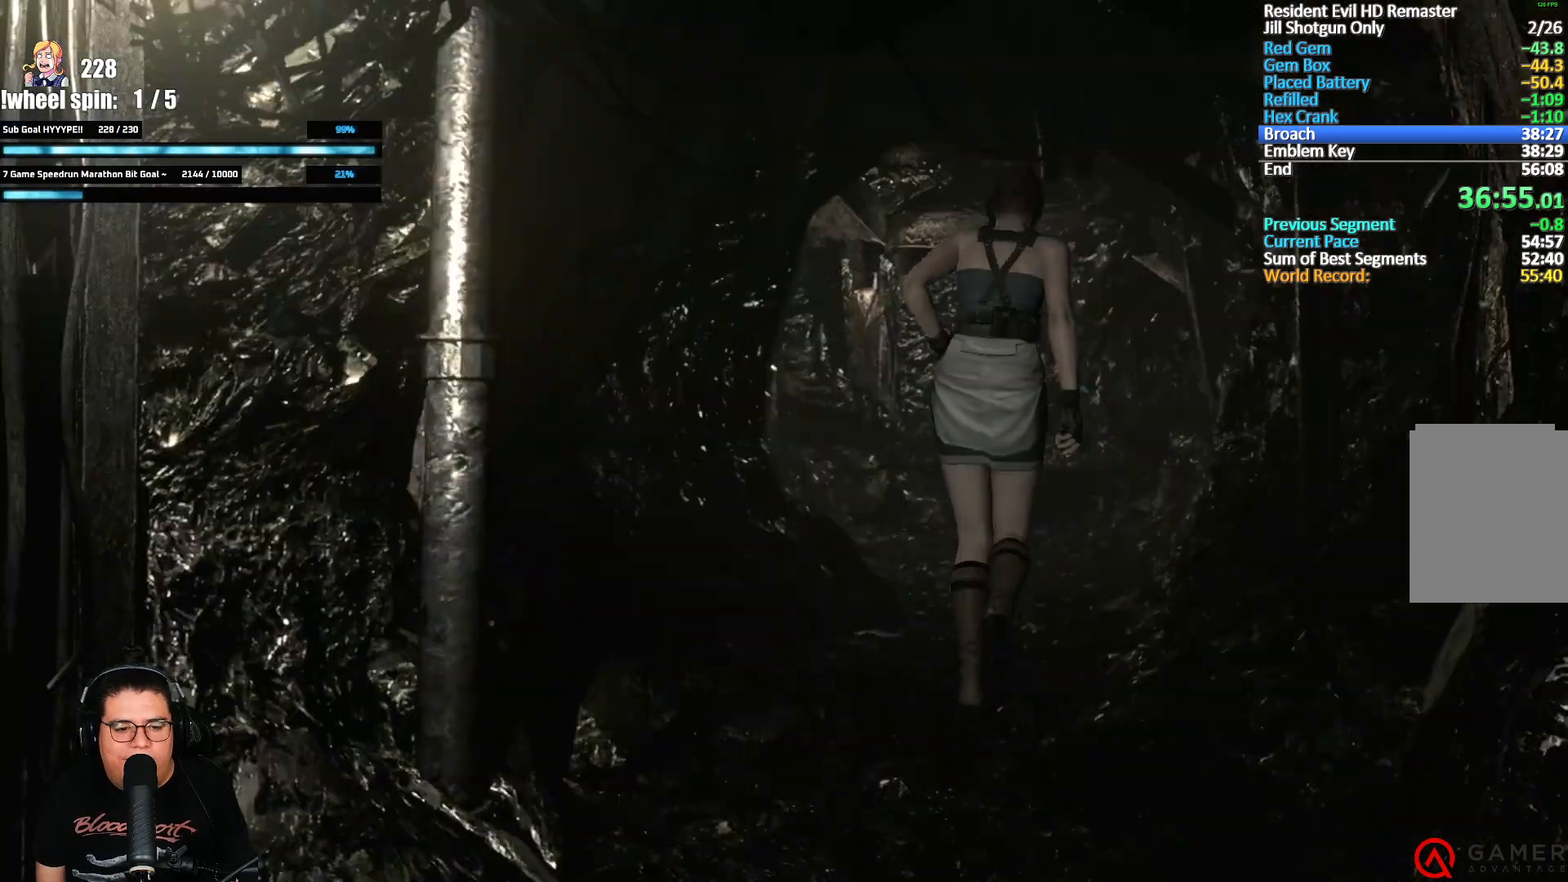
{"buttons": ["X", "DPAD_UP"], "left_stick": "center", "right_stick": "center", "events": []}
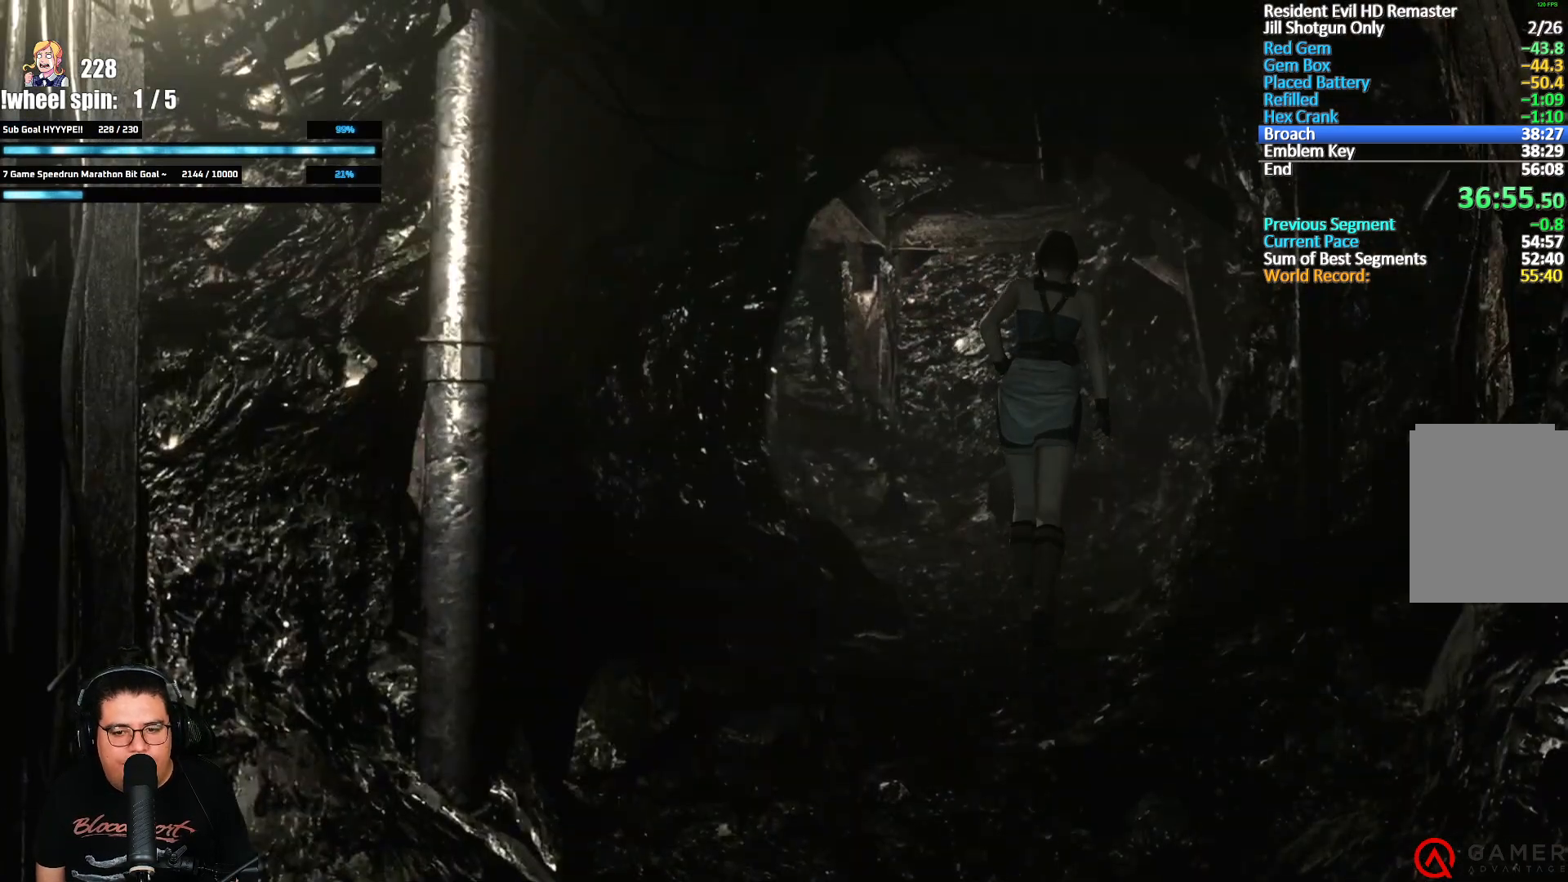
{"buttons": ["X", "DPAD_UP"], "left_stick": "center", "right_stick": "center", "events": [[183, "DPAD_LEFT", "down"], [333, "DPAD_LEFT", "up"]]}
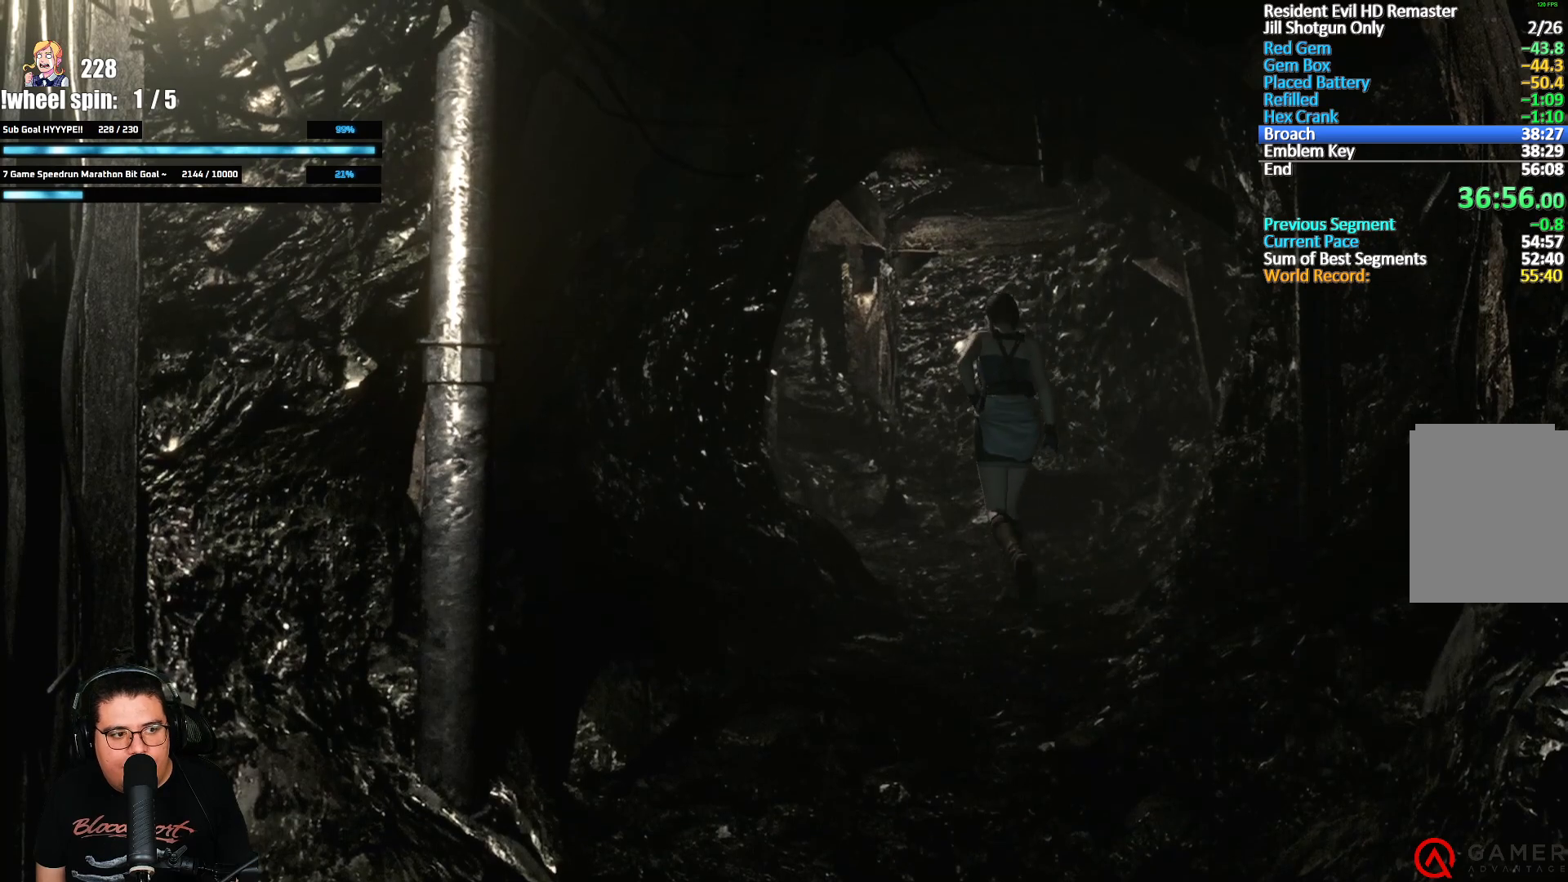
{"buttons": ["X", "DPAD_UP"], "left_stick": "center", "right_stick": "center", "events": [[317, "DPAD_LEFT", "down"], [400, "DPAD_LEFT", "up"]]}
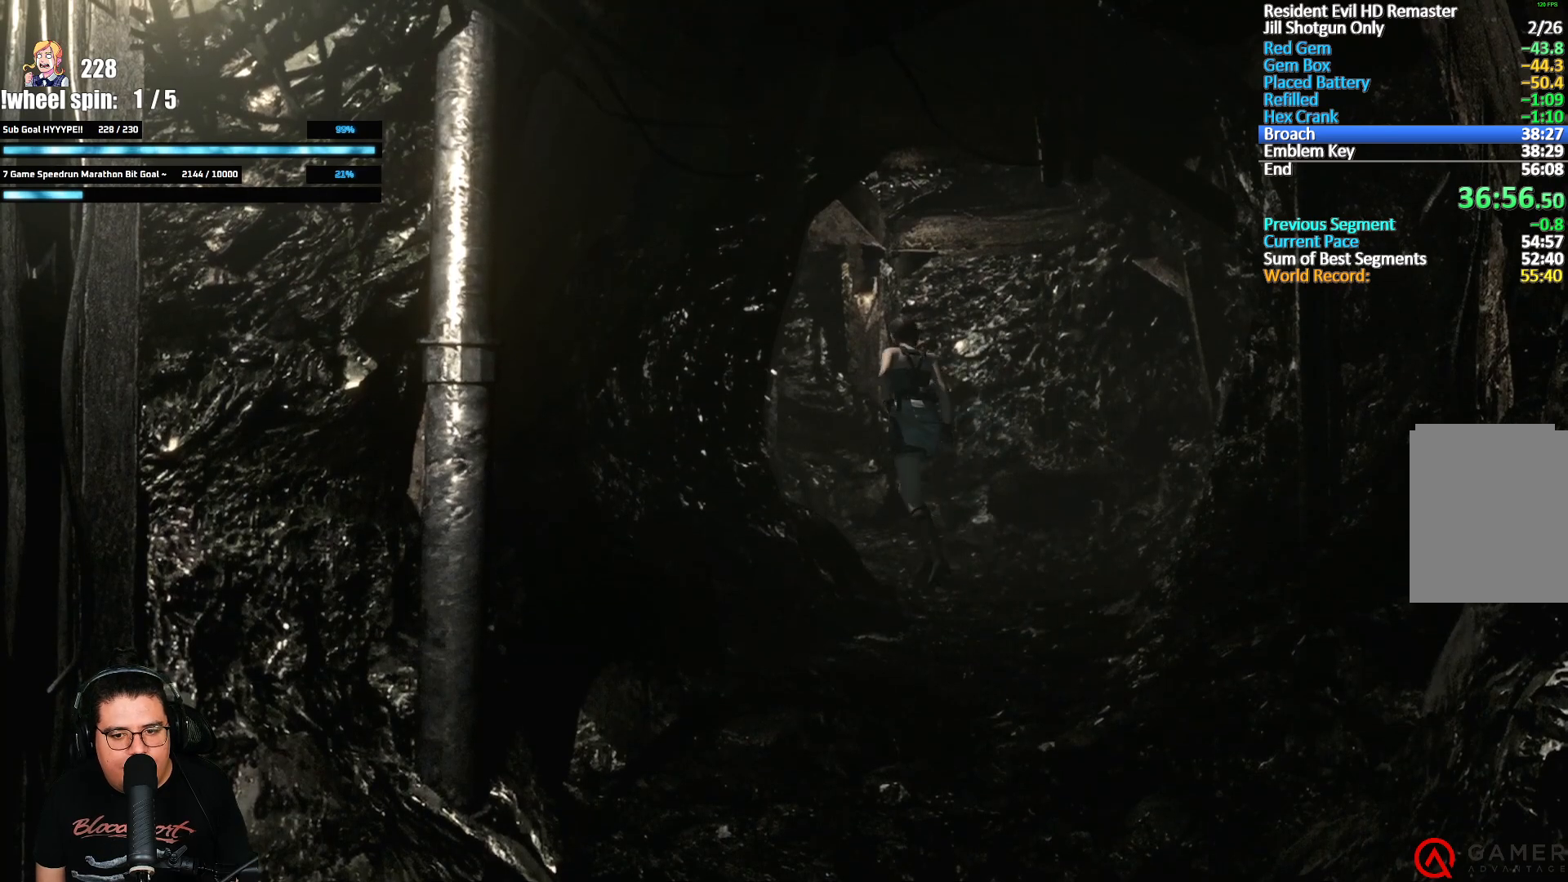
{"buttons": ["X", "DPAD_UP"], "left_stick": "center", "right_stick": "center", "events": [[217, "DPAD_LEFT", "down"], [367, "DPAD_LEFT", "up"]]}
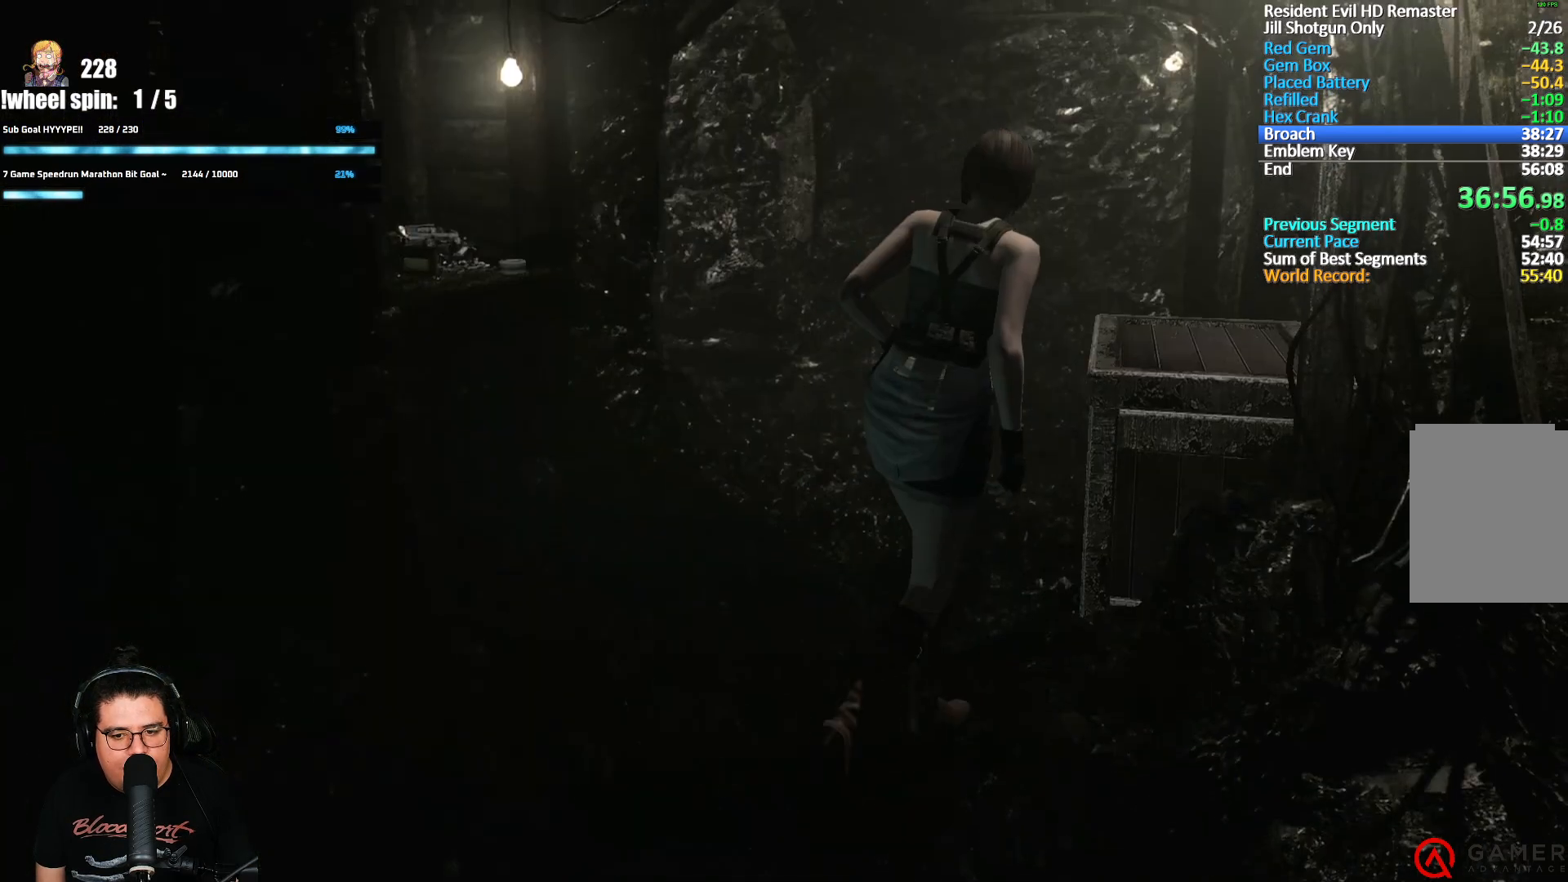
{"buttons": ["A"], "left_stick": "center", "right_stick": "center", "events": [[200, "DPAD_RIGHT", "down"], [333, "A", "down"], [350, "X", "up"], [400, "DPAD_UP", "up"], [433, "A", "up"], [433, "DPAD_RIGHT", "up"], [483, "A", "down"]]}
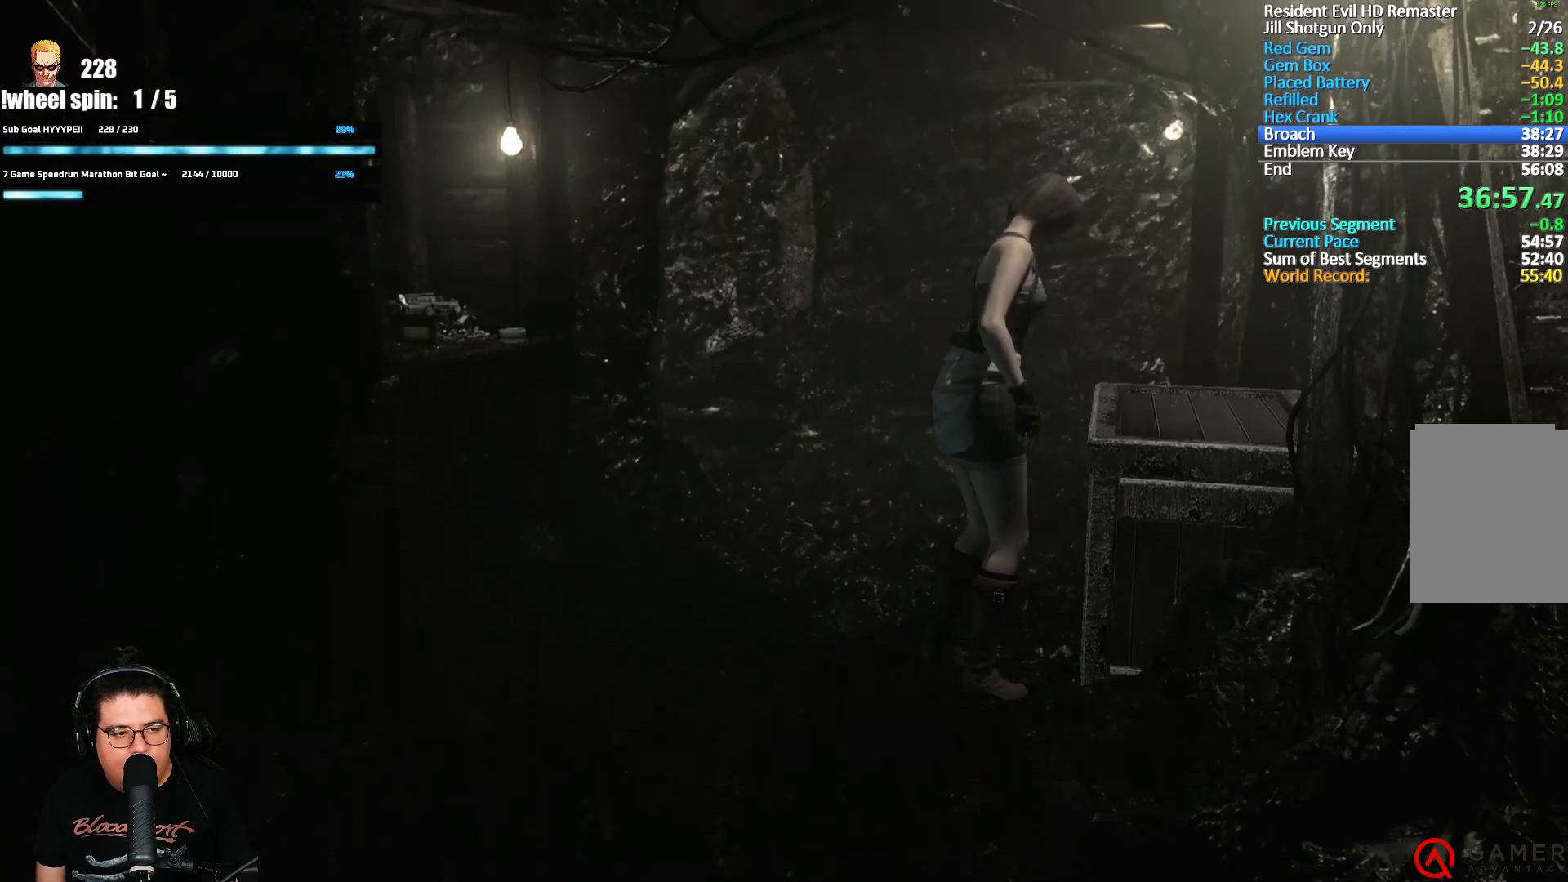
{"buttons": [], "left_stick": "center", "right_stick": "center", "events": [[133, "A", "up"]]}
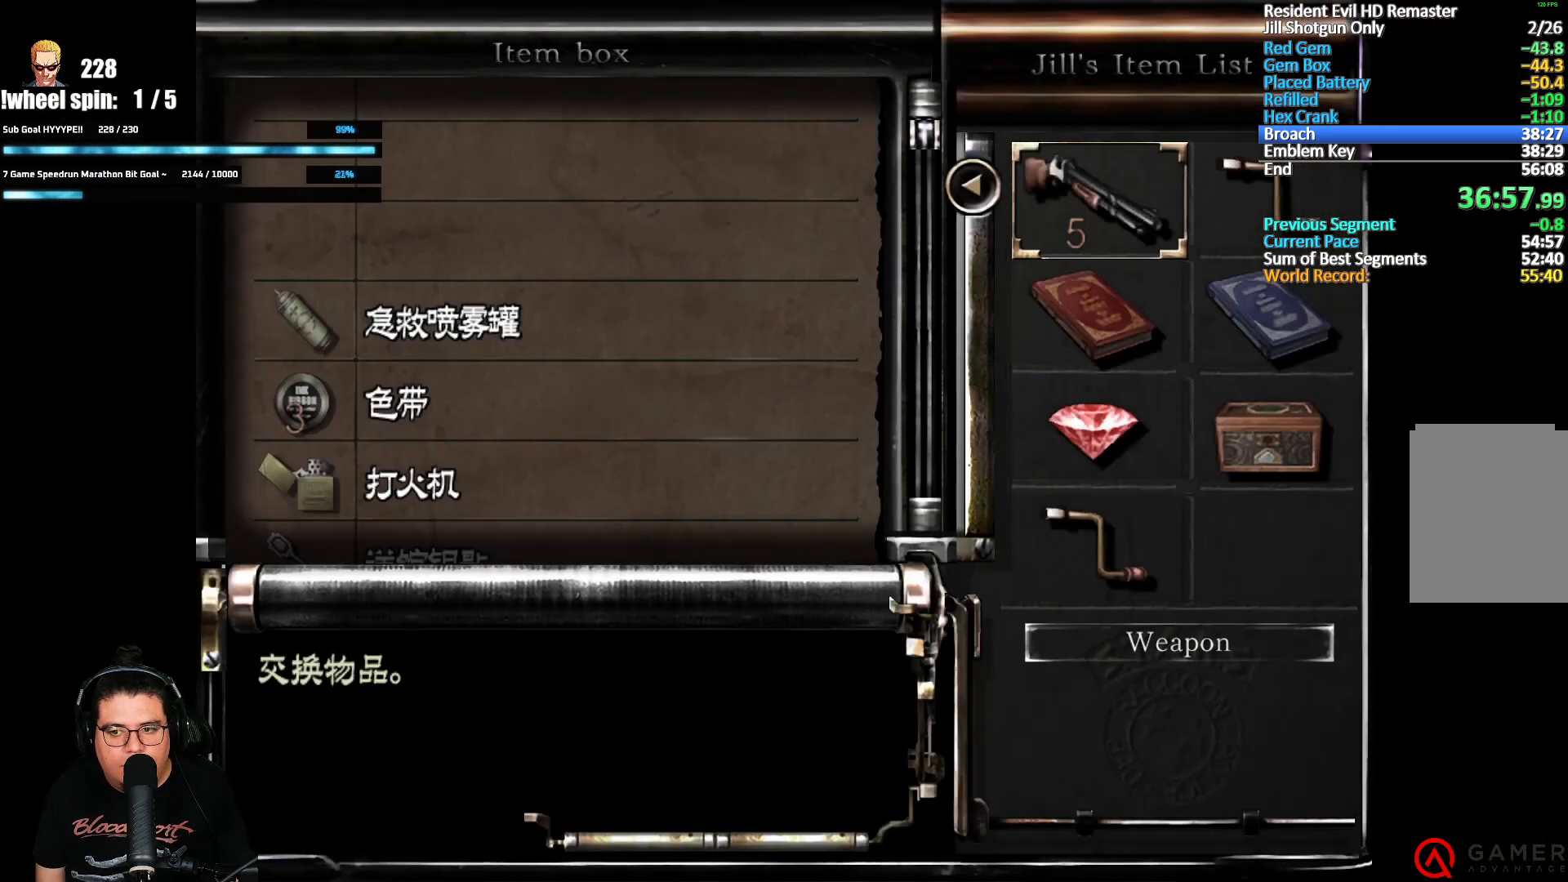
{"buttons": [], "left_stick": "center", "right_stick": "center", "events": [[117, "DPAD_RIGHT", "down"], [183, "A", "down"], [200, "DPAD_RIGHT", "up"], [300, "A", "up"]]}
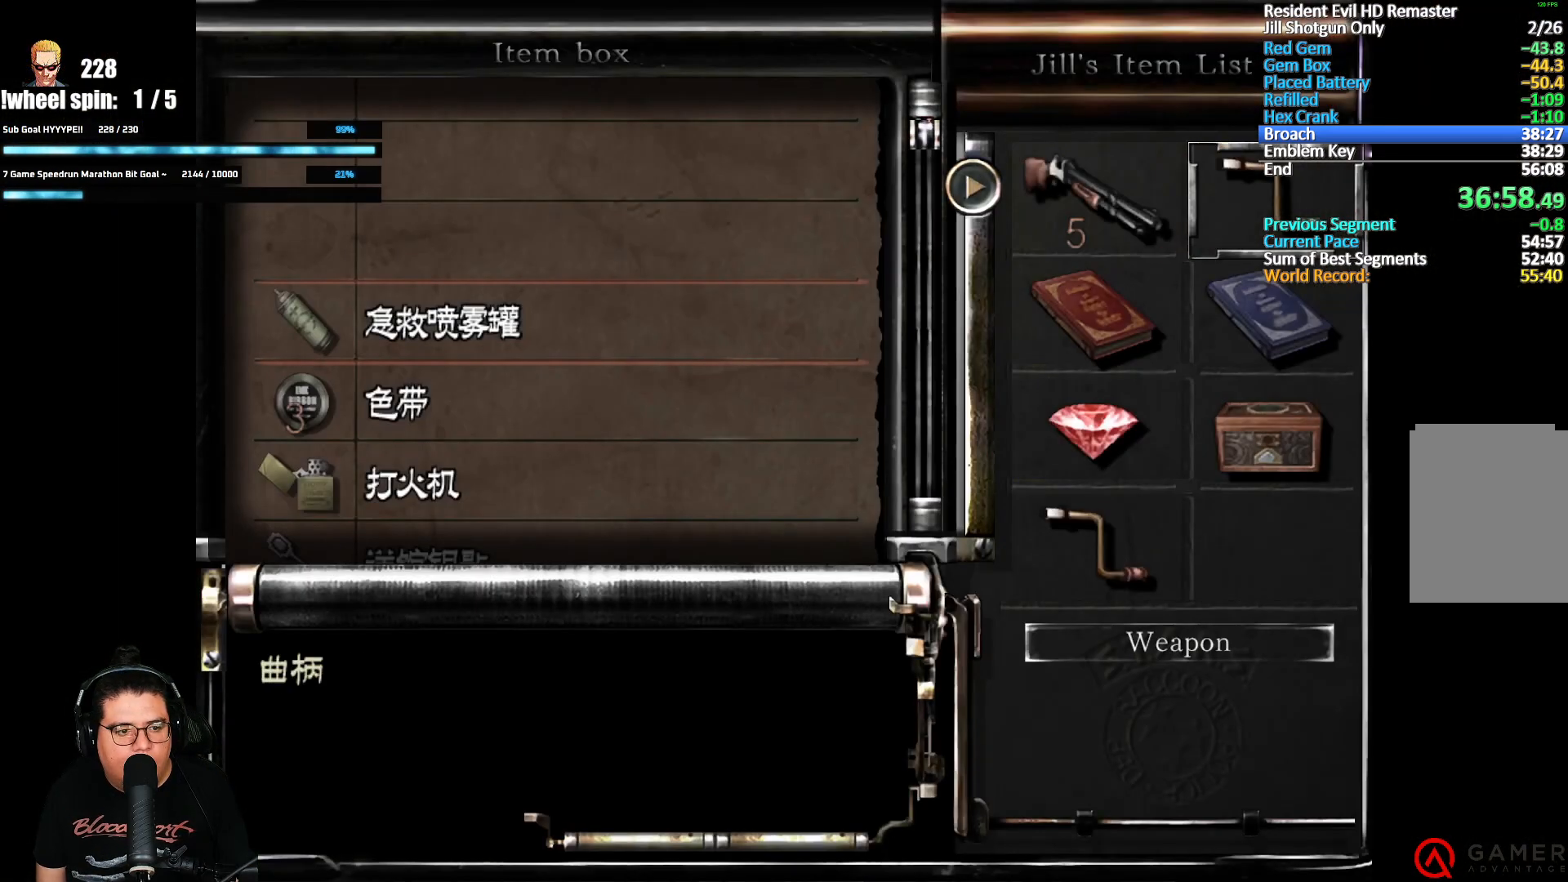
{"buttons": [], "left_stick": "center", "right_stick": "center", "events": [[83, "A", "down"], [183, "A", "up"]]}
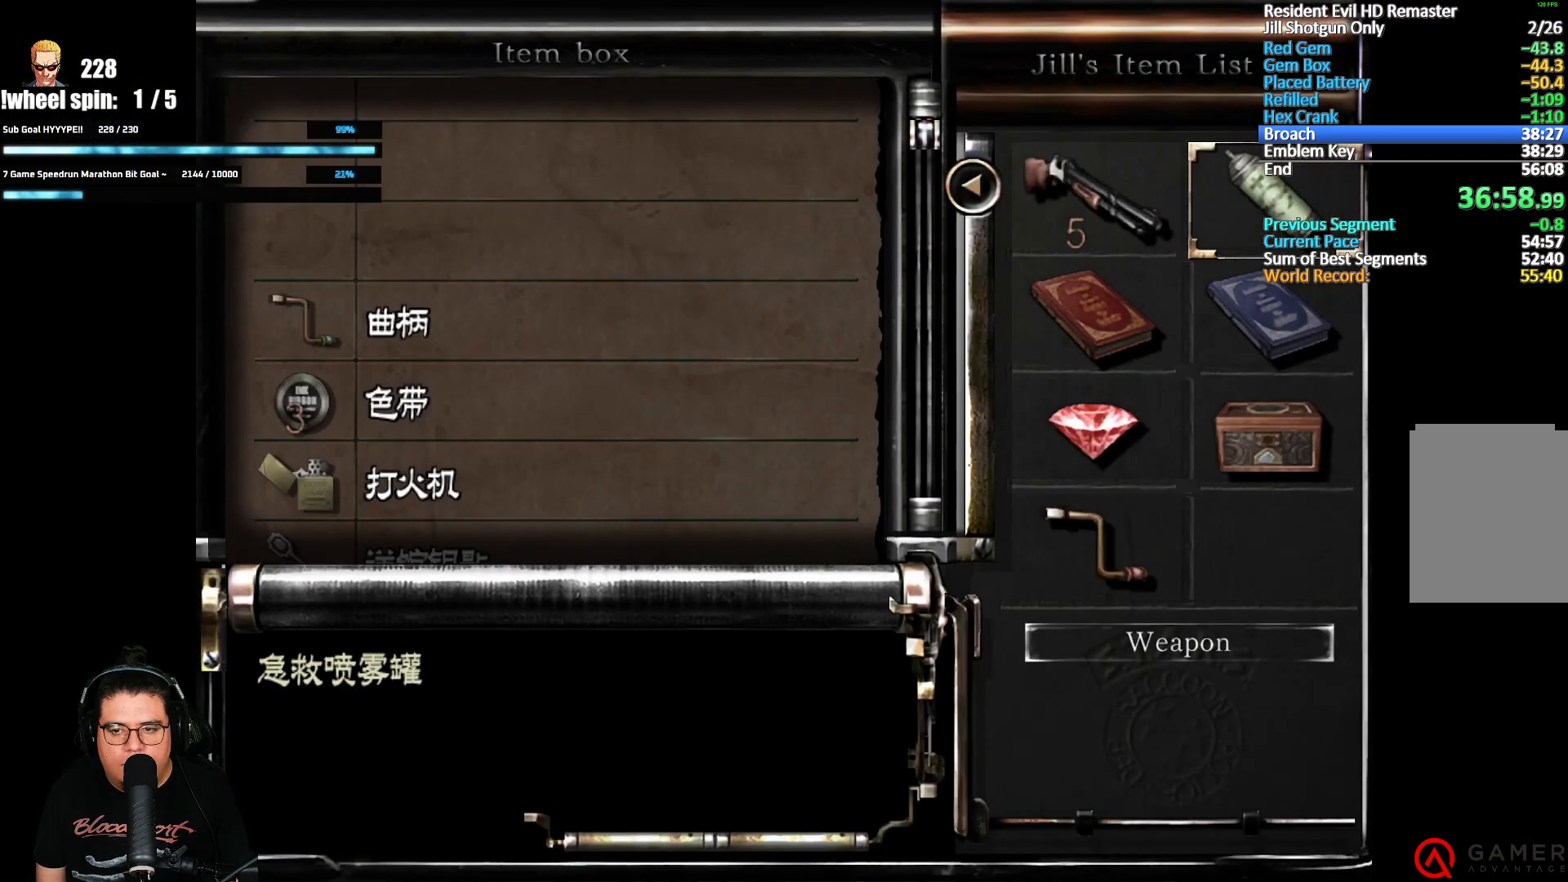
{"buttons": ["R1"], "left_stick": "center", "right_stick": "center", "events": [[17, "DPAD_LEFT", "down"], [83, "A", "down"], [100, "DPAD_LEFT", "up"], [183, "A", "up"], [283, "R1", "down"], [367, "R1", "up"], [433, "R1", "down"]]}
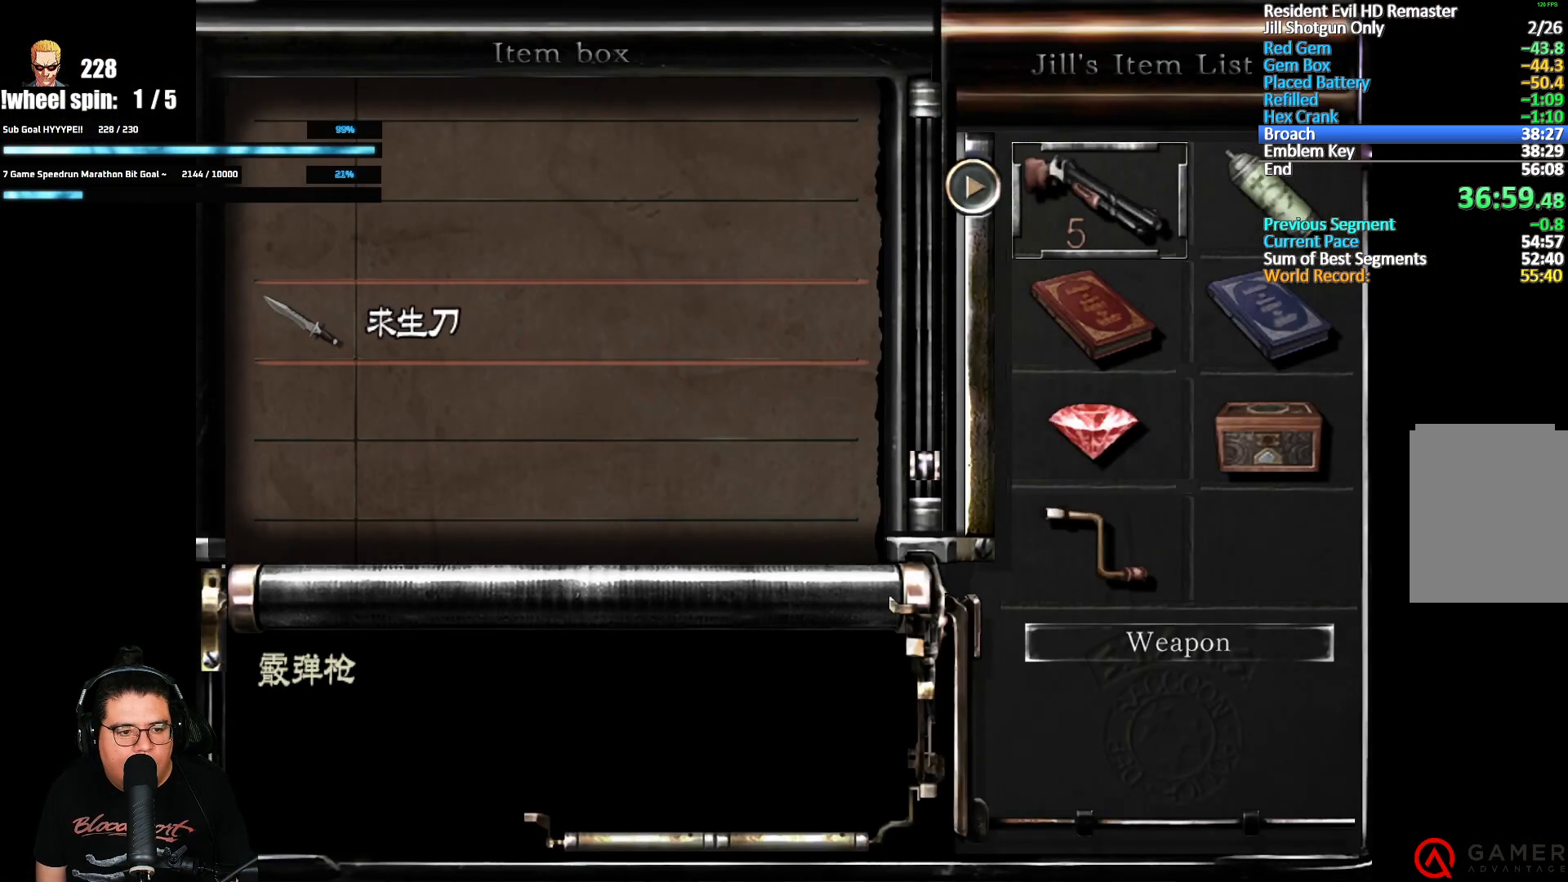
{"buttons": ["B"], "left_stick": "center", "right_stick": "center", "events": [[33, "R1", "up"], [300, "A", "down"], [400, "A", "up"], [467, "B", "down"]]}
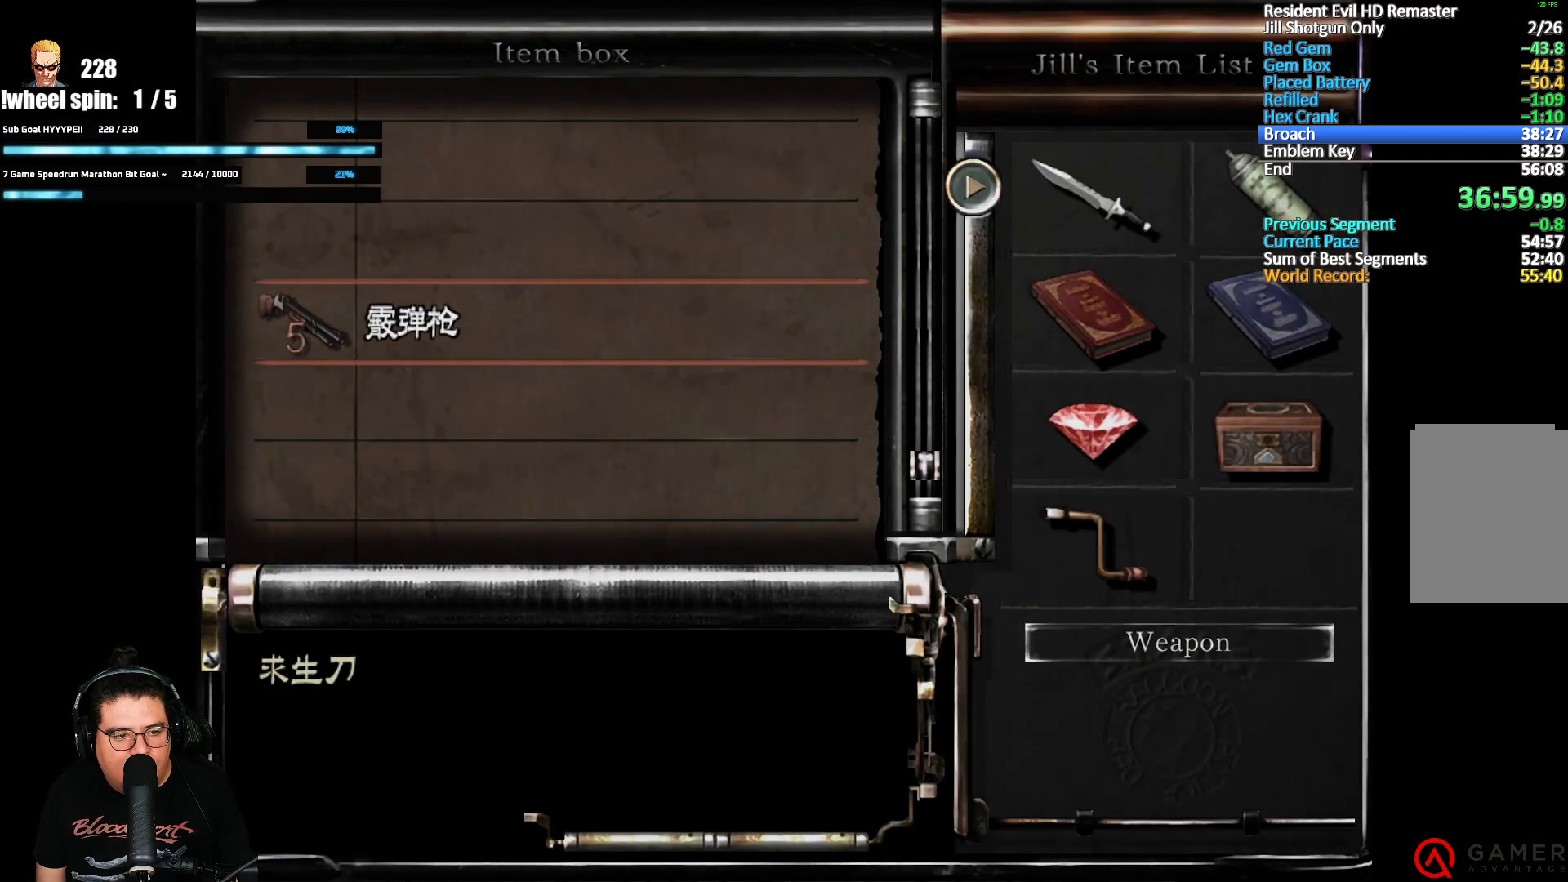
{"buttons": [], "left_stick": "up", "right_stick": "center", "events": [[83, "B", "up"], [150, "left_stick", "up"]]}
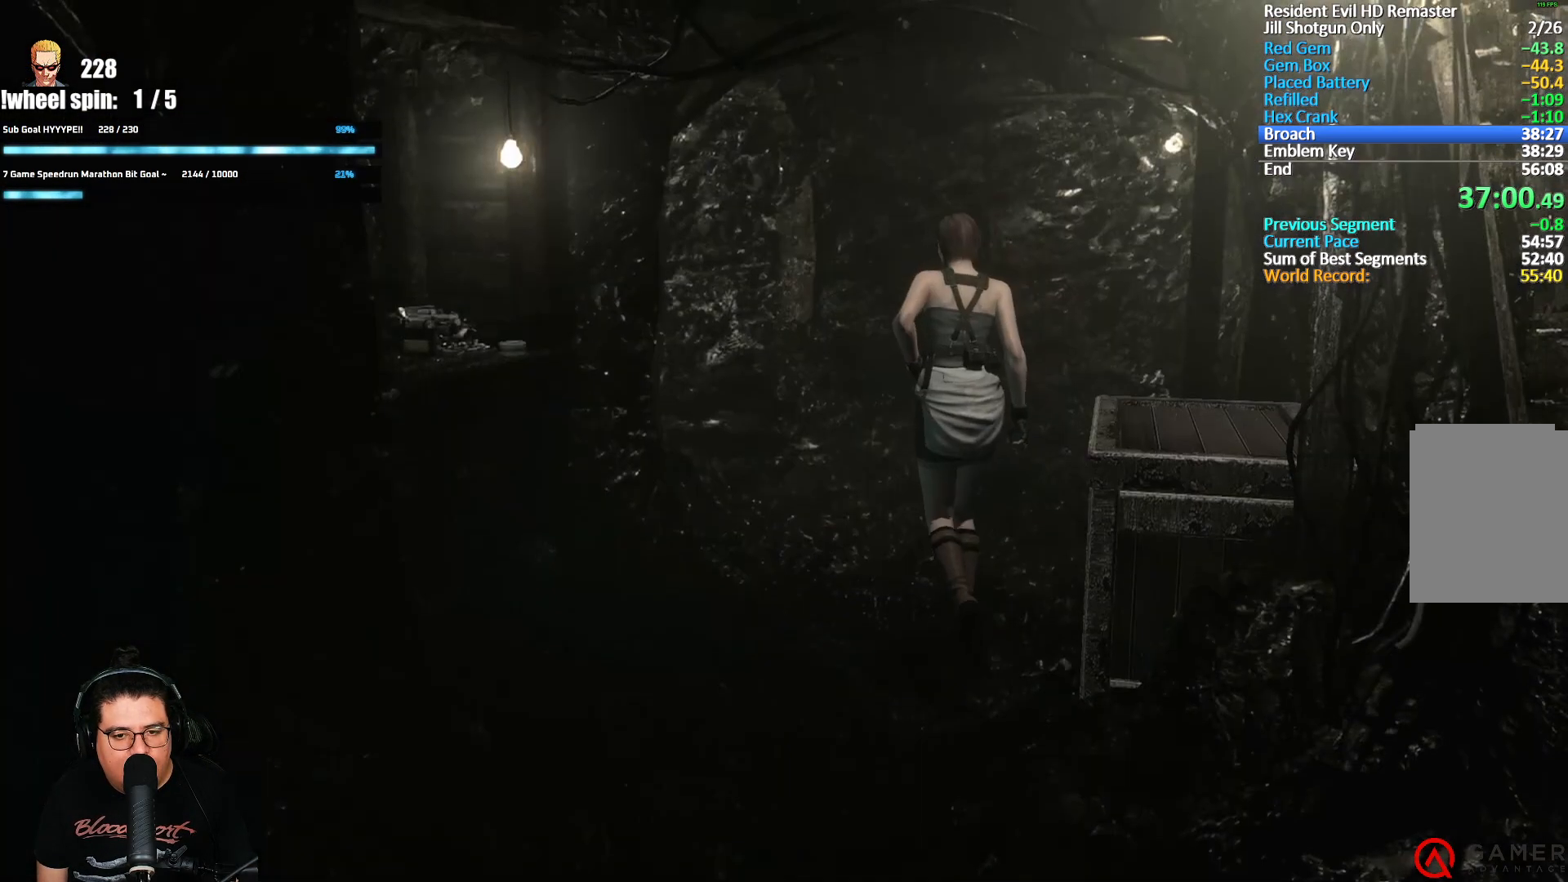
{"buttons": [], "left_stick": "up", "right_stick": "center", "events": []}
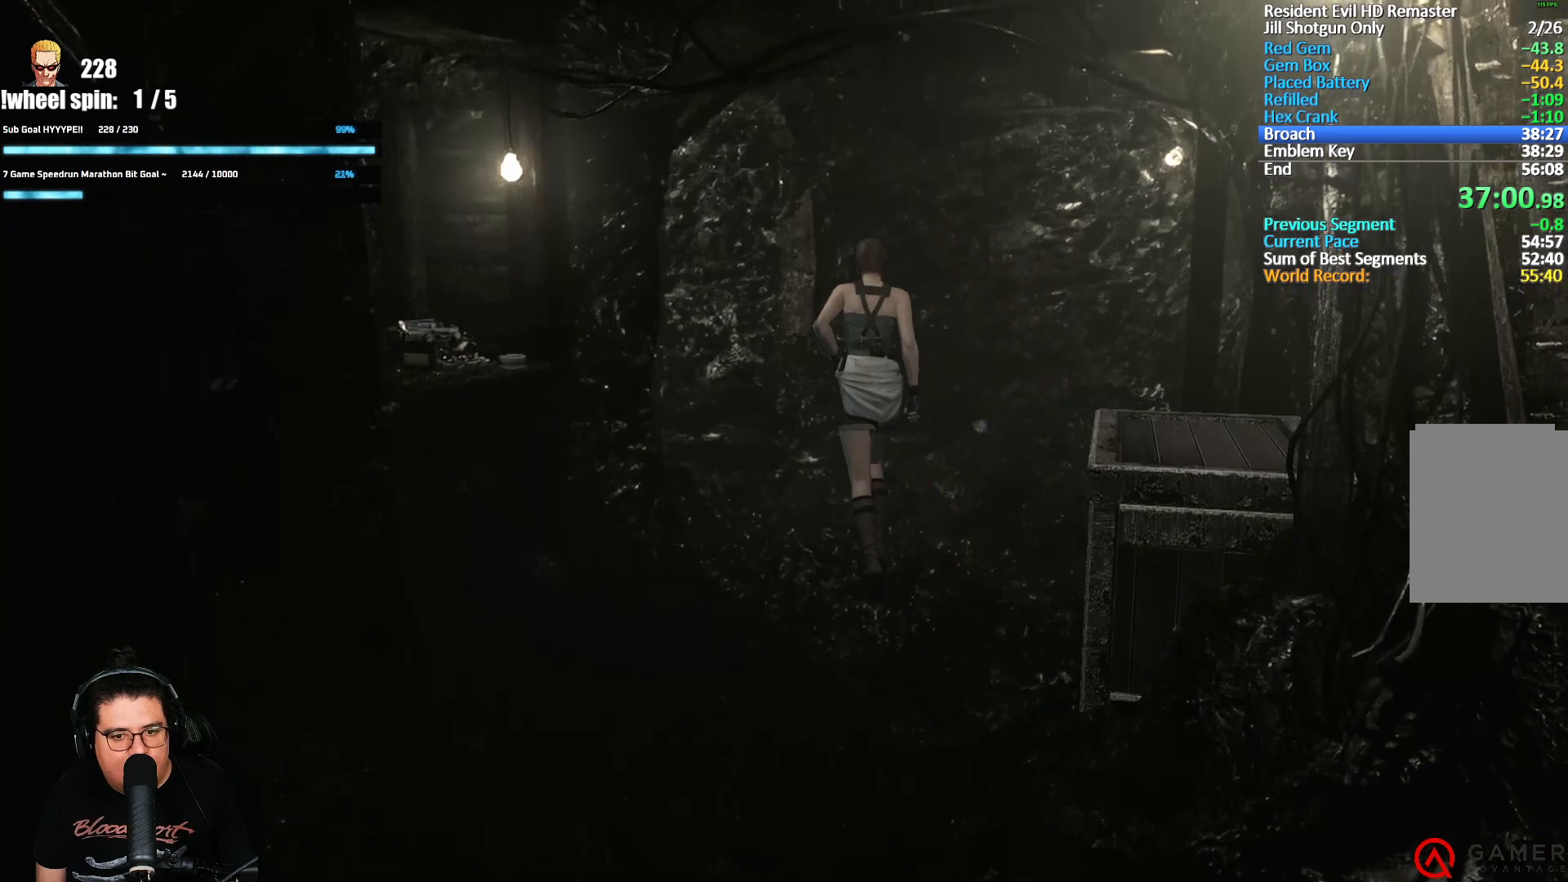
{"buttons": [], "left_stick": "up-left", "right_stick": "center", "events": [[433, "left_stick", "up-left"]]}